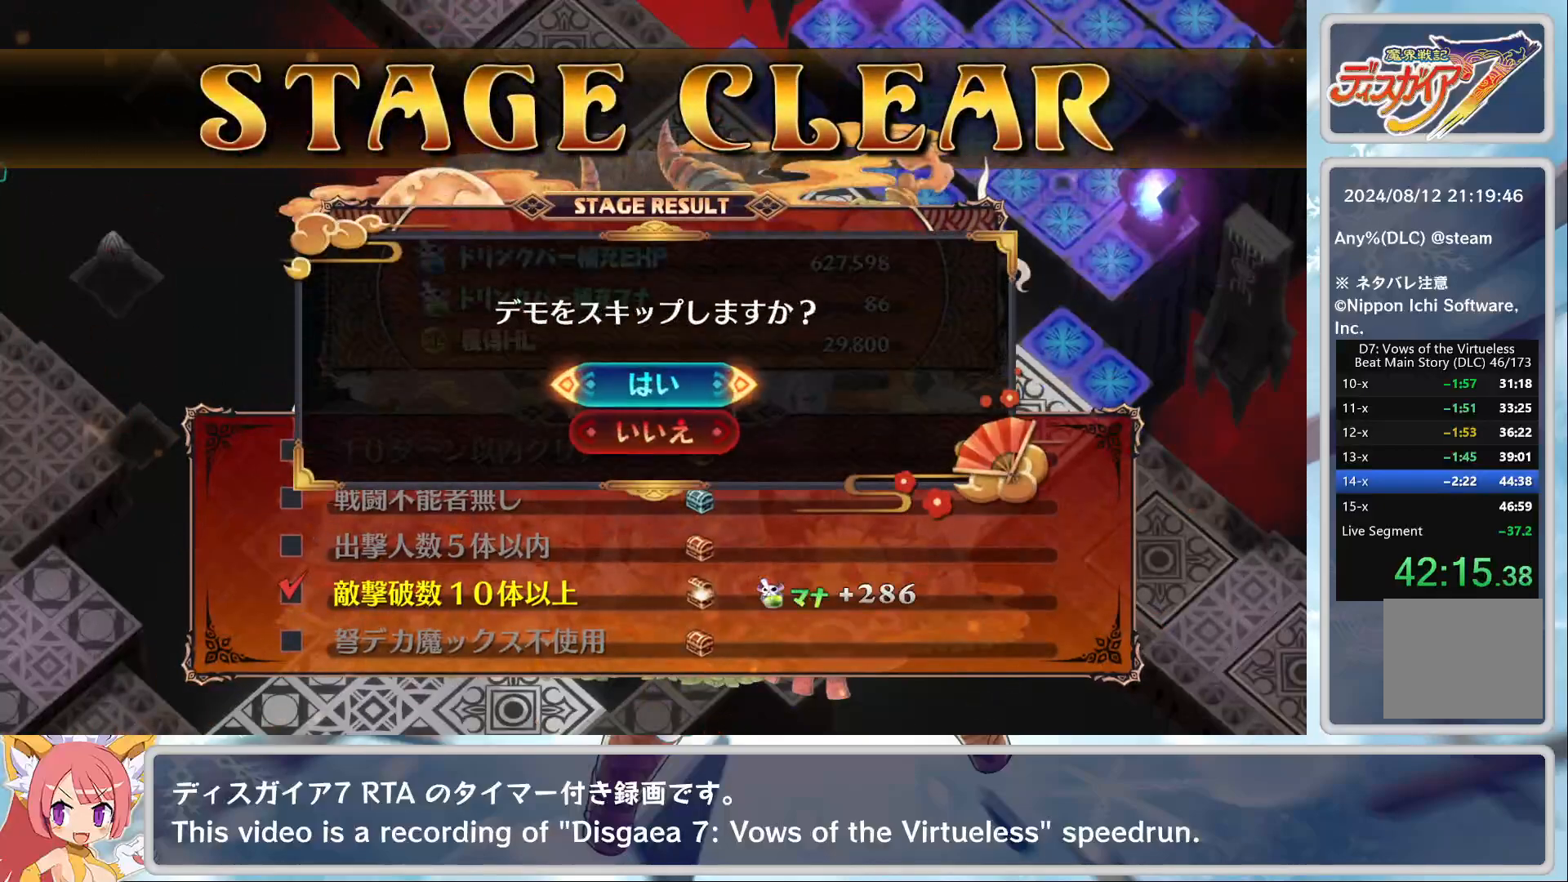
Gameplay with a controller (PlayStation layout); each line is a JSON object with the inputs held at the frame after it. "events" lists button and stick changes between this image and that frame as [ms after this image, input, new state], when the widget could be followed in between. Not read: TOUCHPAD right_stick.
{"buttons": [], "left_stick": "center", "events": [[33, "CROSS", "down"], [50, "DPAD_UP", "up"], [133, "CROSS", "up"]]}
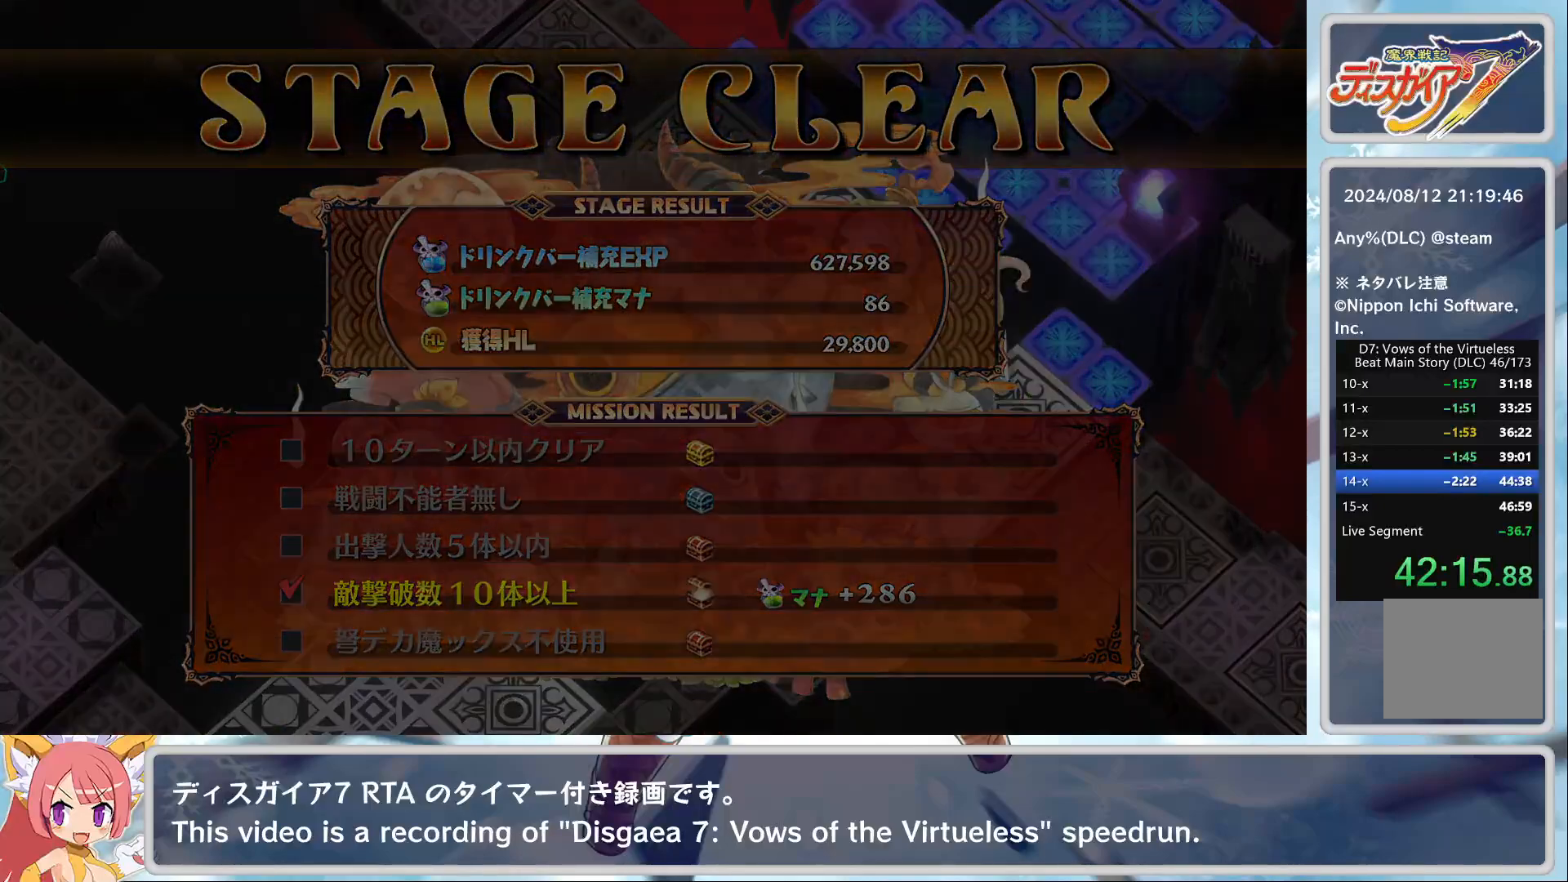
{"buttons": [], "left_stick": "center", "events": []}
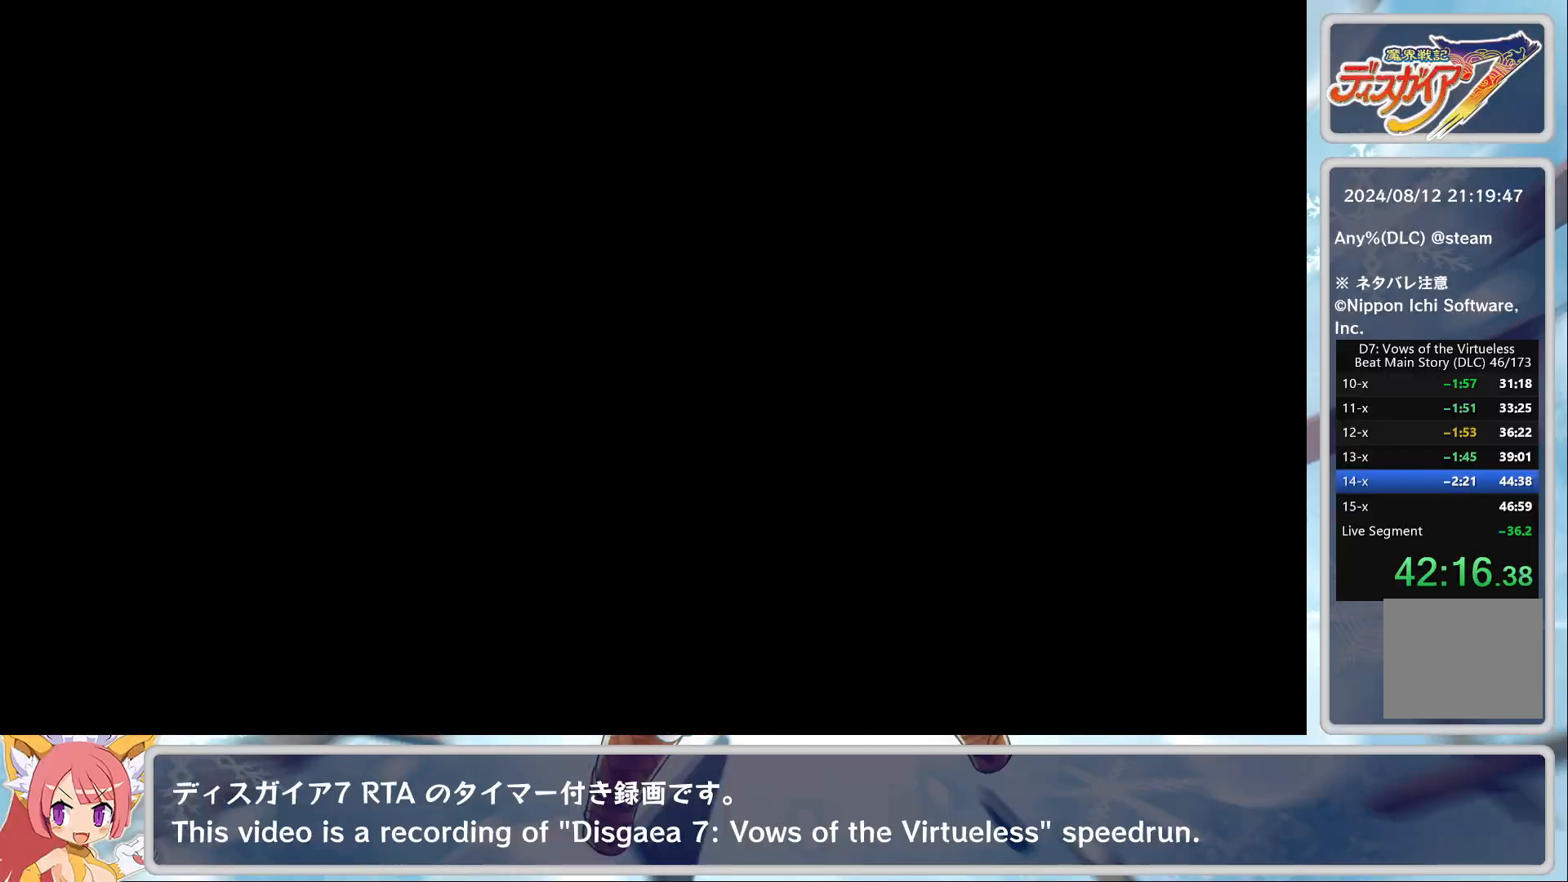
{"buttons": [], "left_stick": "center", "events": []}
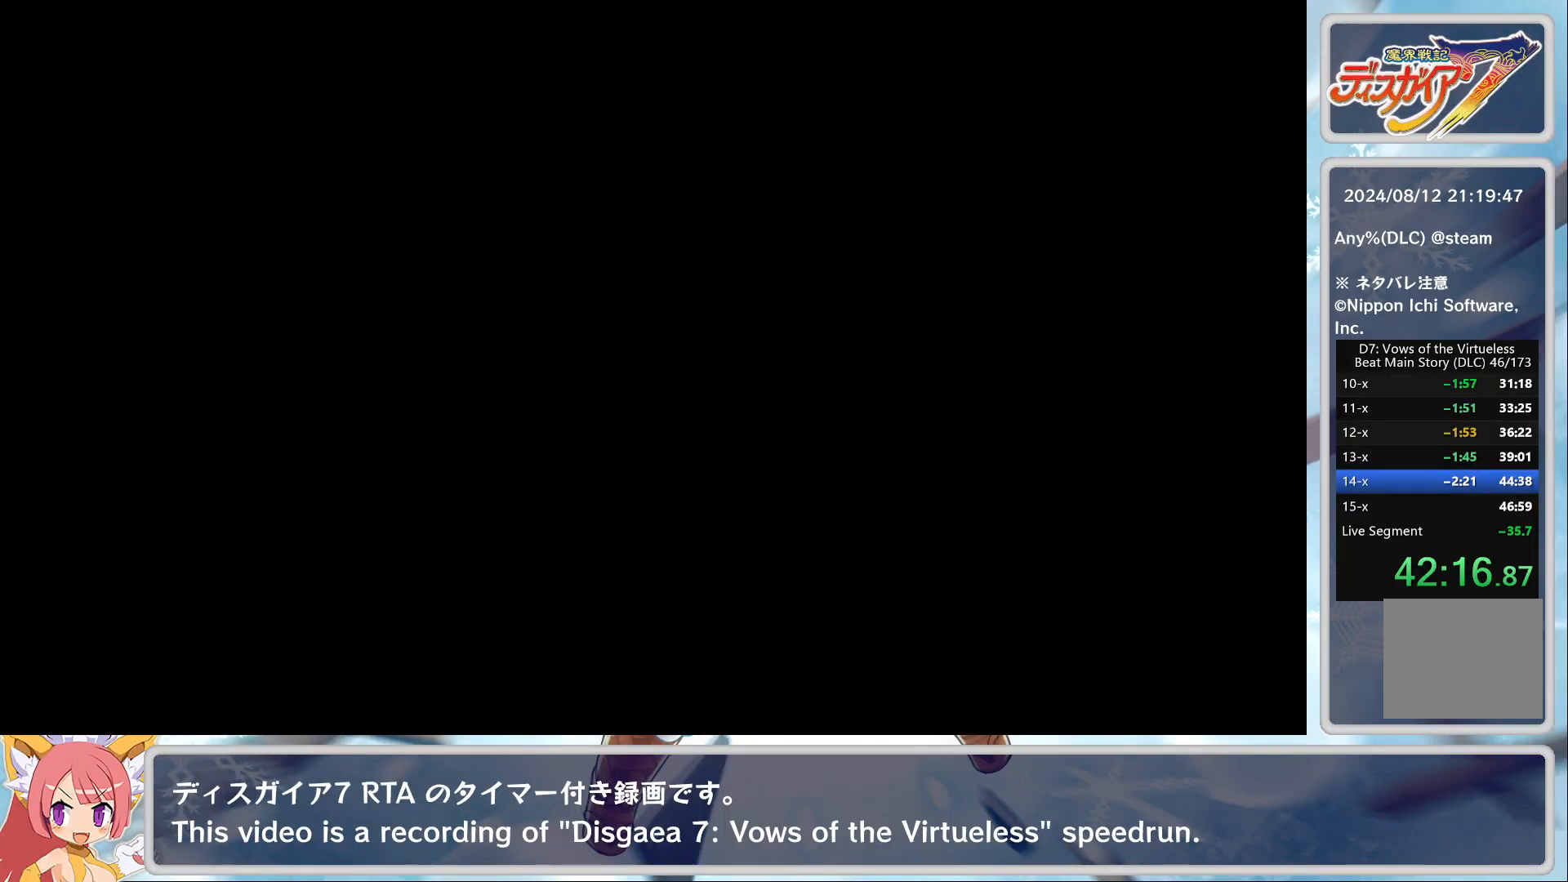
{"buttons": [], "left_stick": "center", "events": []}
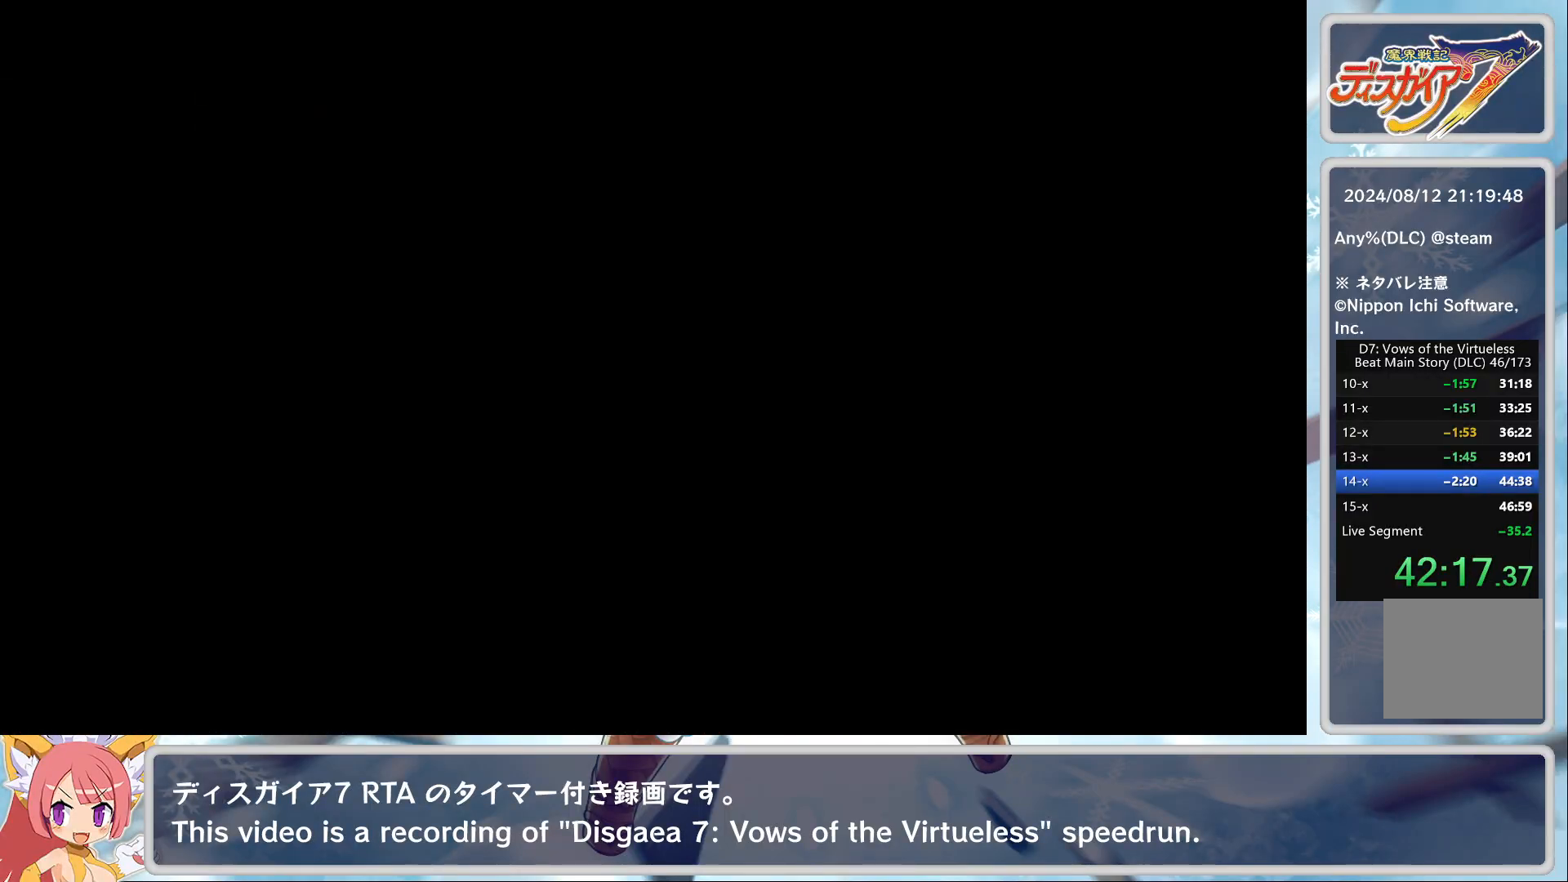
{"buttons": [], "left_stick": "center", "events": []}
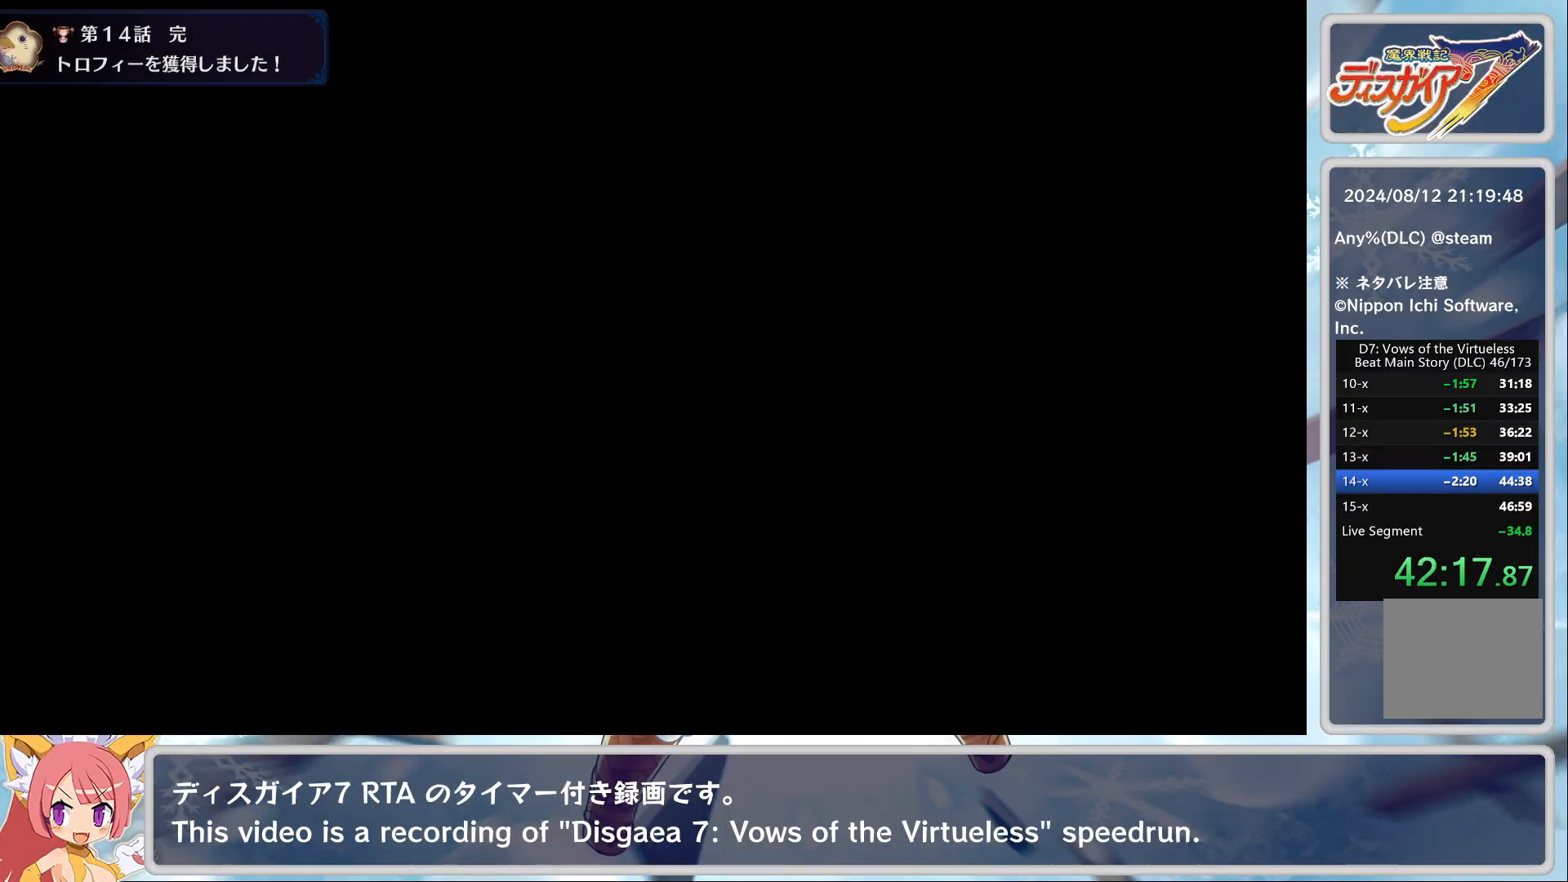
{"buttons": [], "left_stick": "center", "events": []}
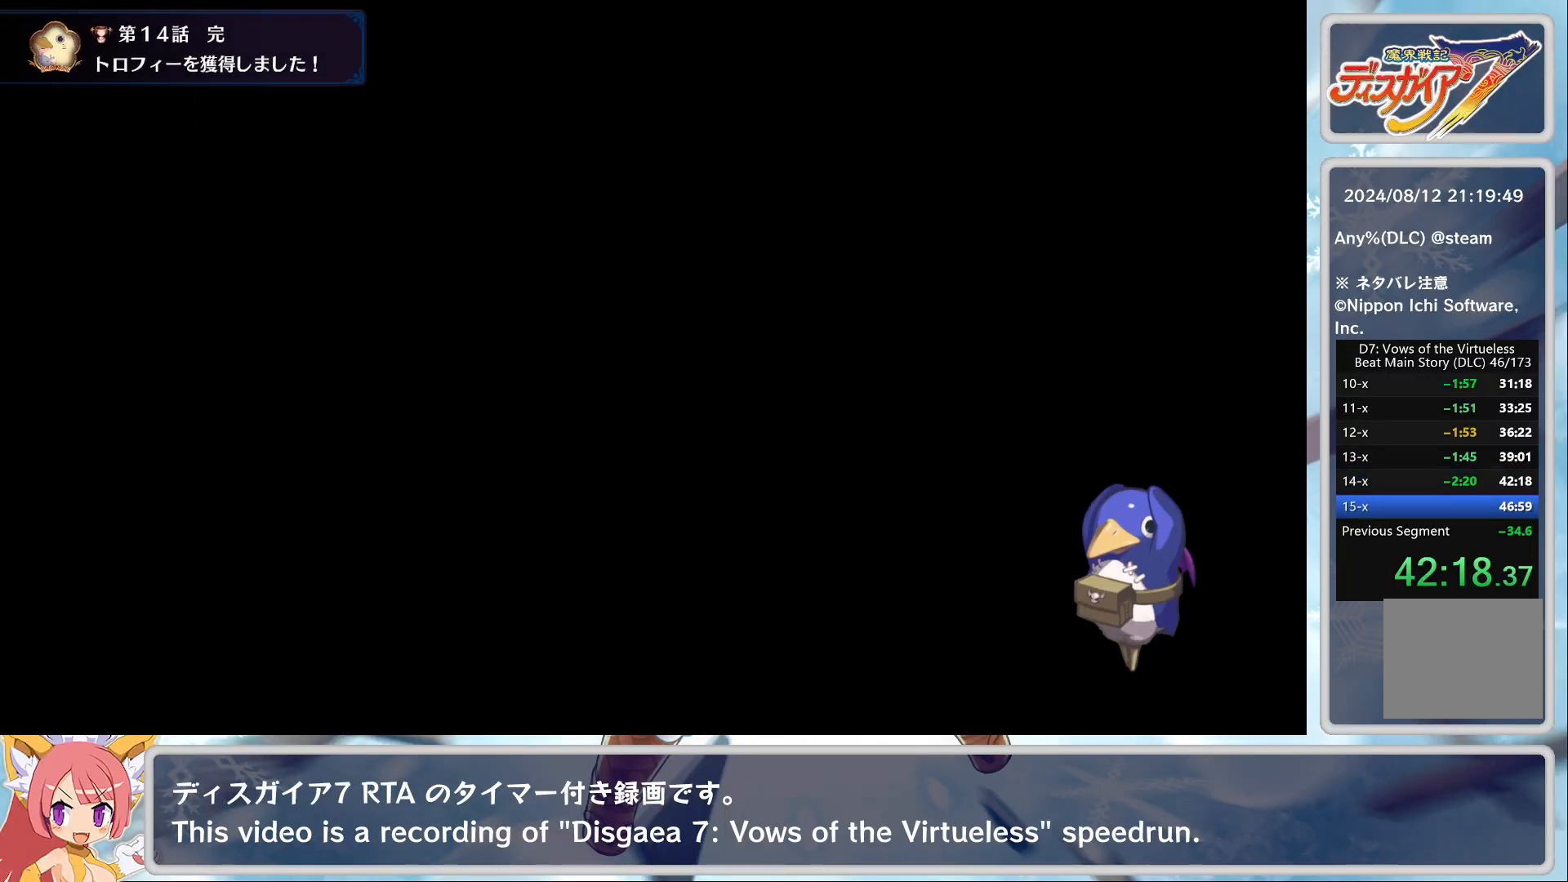
{"buttons": [], "left_stick": "center", "events": [[117, "CIRCLE", "down"], [200, "CIRCLE", "up"], [250, "CIRCLE", "down"], [333, "CIRCLE", "up"], [400, "CIRCLE", "down"], [450, "CIRCLE", "up"]]}
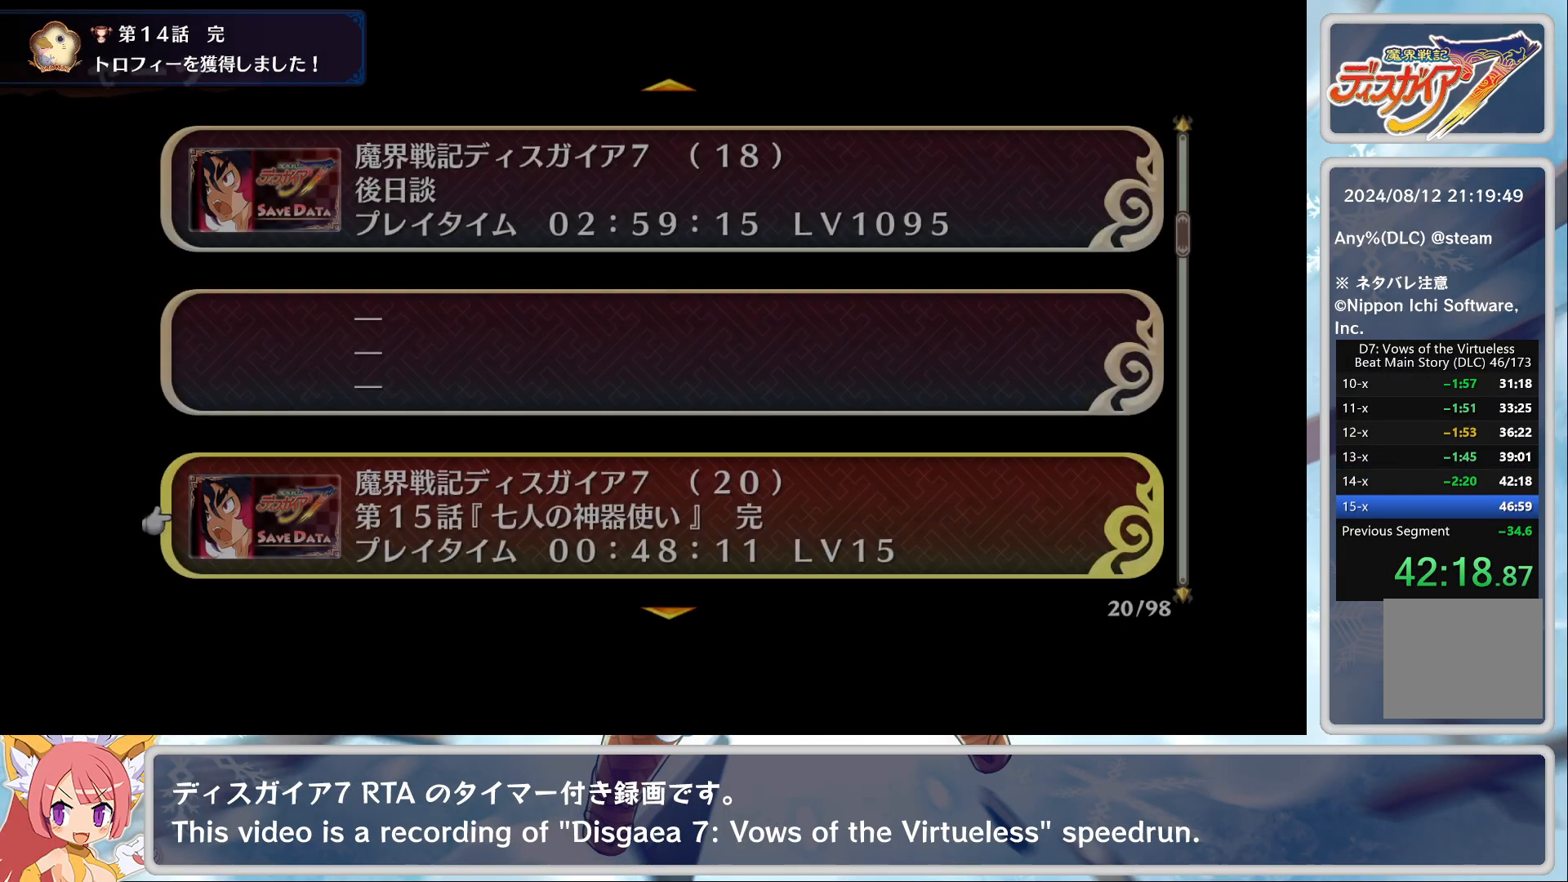
{"buttons": [], "left_stick": "center", "events": [[33, "CIRCLE", "down"], [83, "CIRCLE", "up"], [150, "CIRCLE", "down"], [217, "CIRCLE", "up"], [267, "CIRCLE", "down"], [367, "CIRCLE", "up"], [433, "CIRCLE", "down"], [483, "CIRCLE", "up"]]}
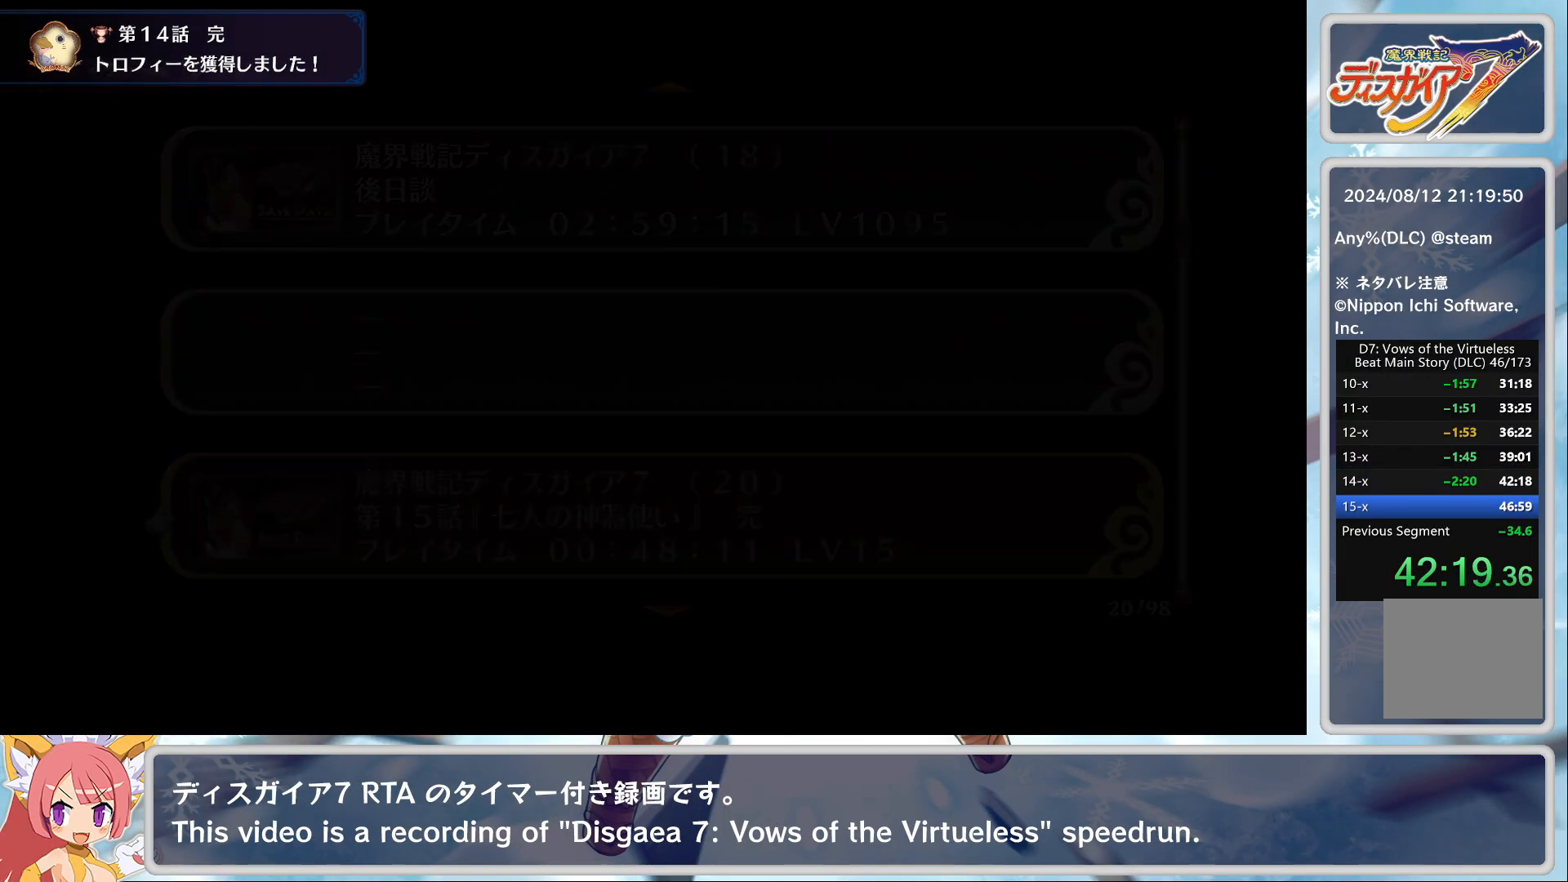
{"buttons": [], "left_stick": "center", "events": [[133, "TRIANGLE", "down"], [233, "TRIANGLE", "up"], [283, "TRIANGLE", "down"], [367, "TRIANGLE", "up"], [417, "TRIANGLE", "down"], [483, "TRIANGLE", "up"]]}
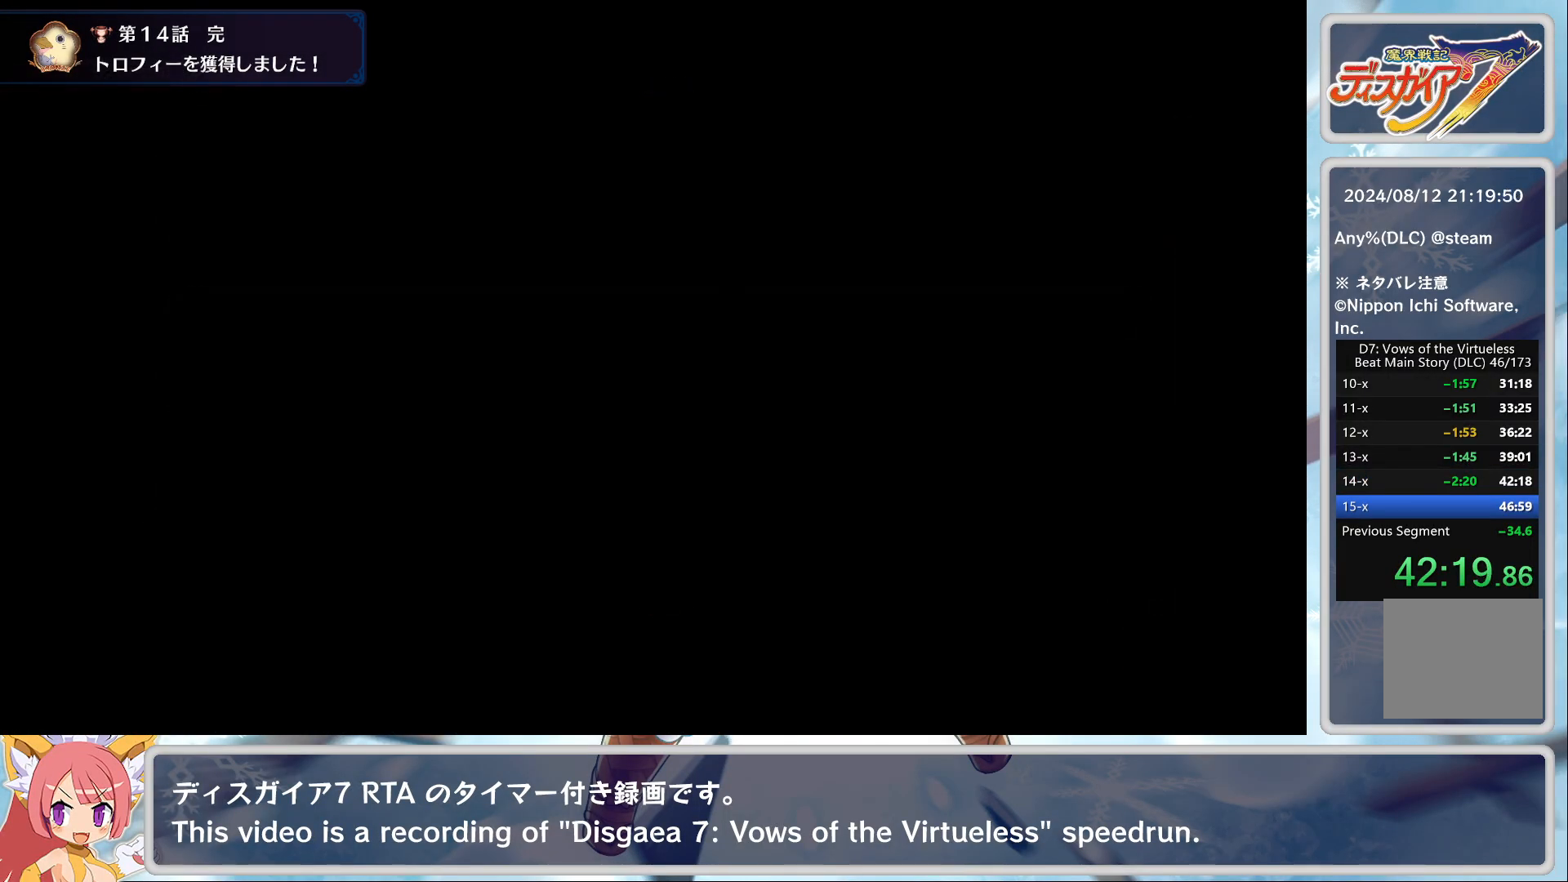
{"buttons": ["TRIANGLE"], "left_stick": "center", "events": [[100, "TRIANGLE", "down"], [150, "TRIANGLE", "up"], [217, "TRIANGLE", "down"], [283, "TRIANGLE", "up"], [333, "TRIANGLE", "down"], [383, "TRIANGLE", "up"], [450, "TRIANGLE", "down"]]}
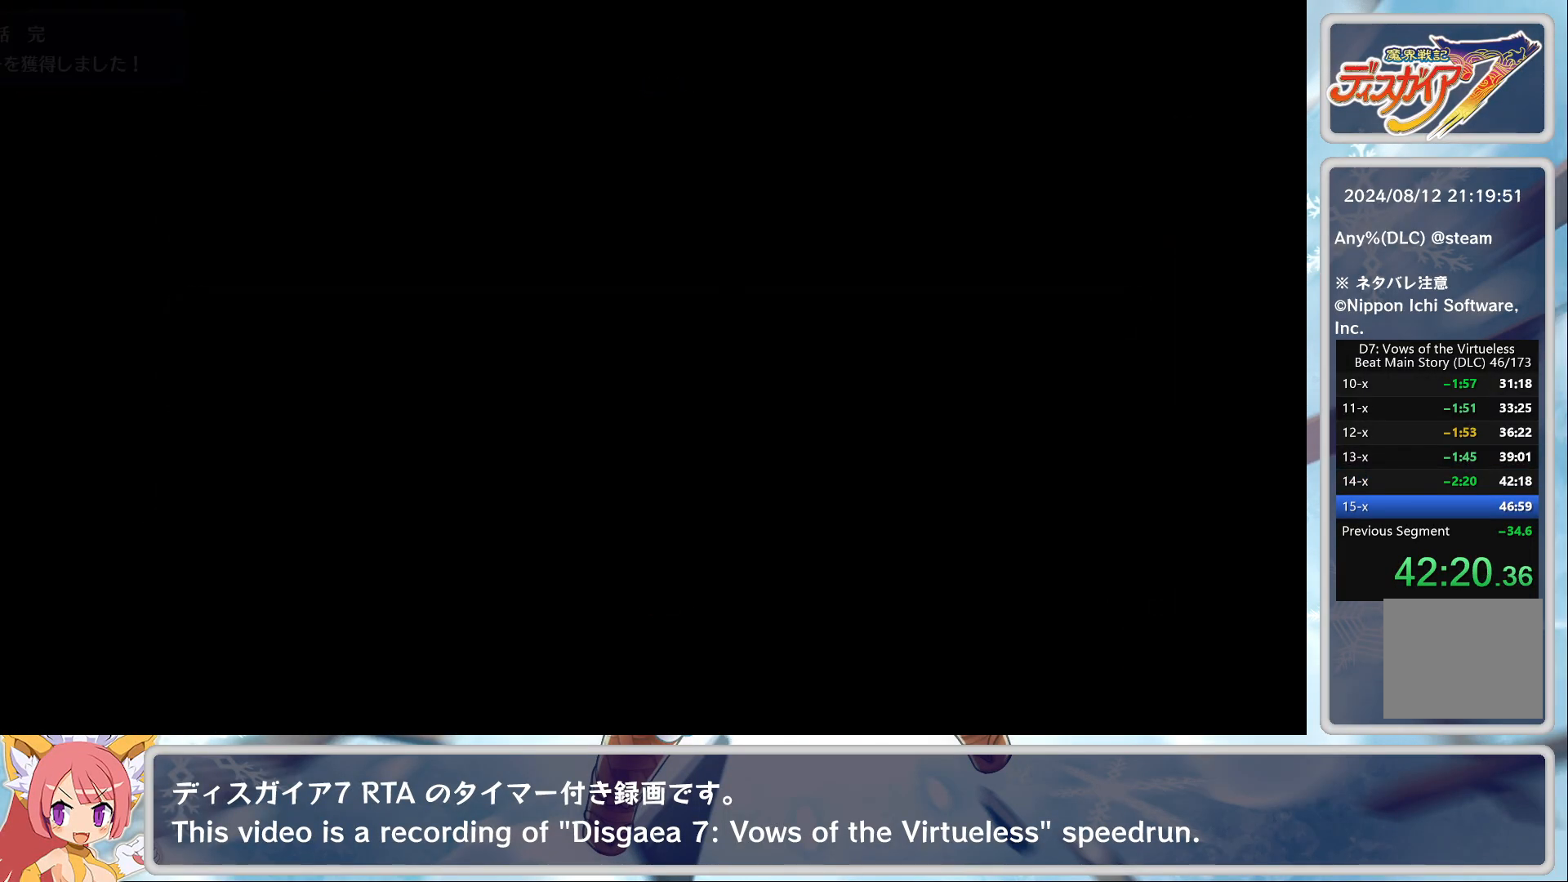
{"buttons": ["TRIANGLE"], "left_stick": "center", "events": [[17, "TRIANGLE", "up"], [67, "TRIANGLE", "down"], [117, "TRIANGLE", "up"], [167, "TRIANGLE", "down"], [250, "TRIANGLE", "up"], [283, "TRIANGLE", "down"], [350, "TRIANGLE", "up"], [400, "TRIANGLE", "down"], [450, "TRIANGLE", "up"], [500, "TRIANGLE", "down"]]}
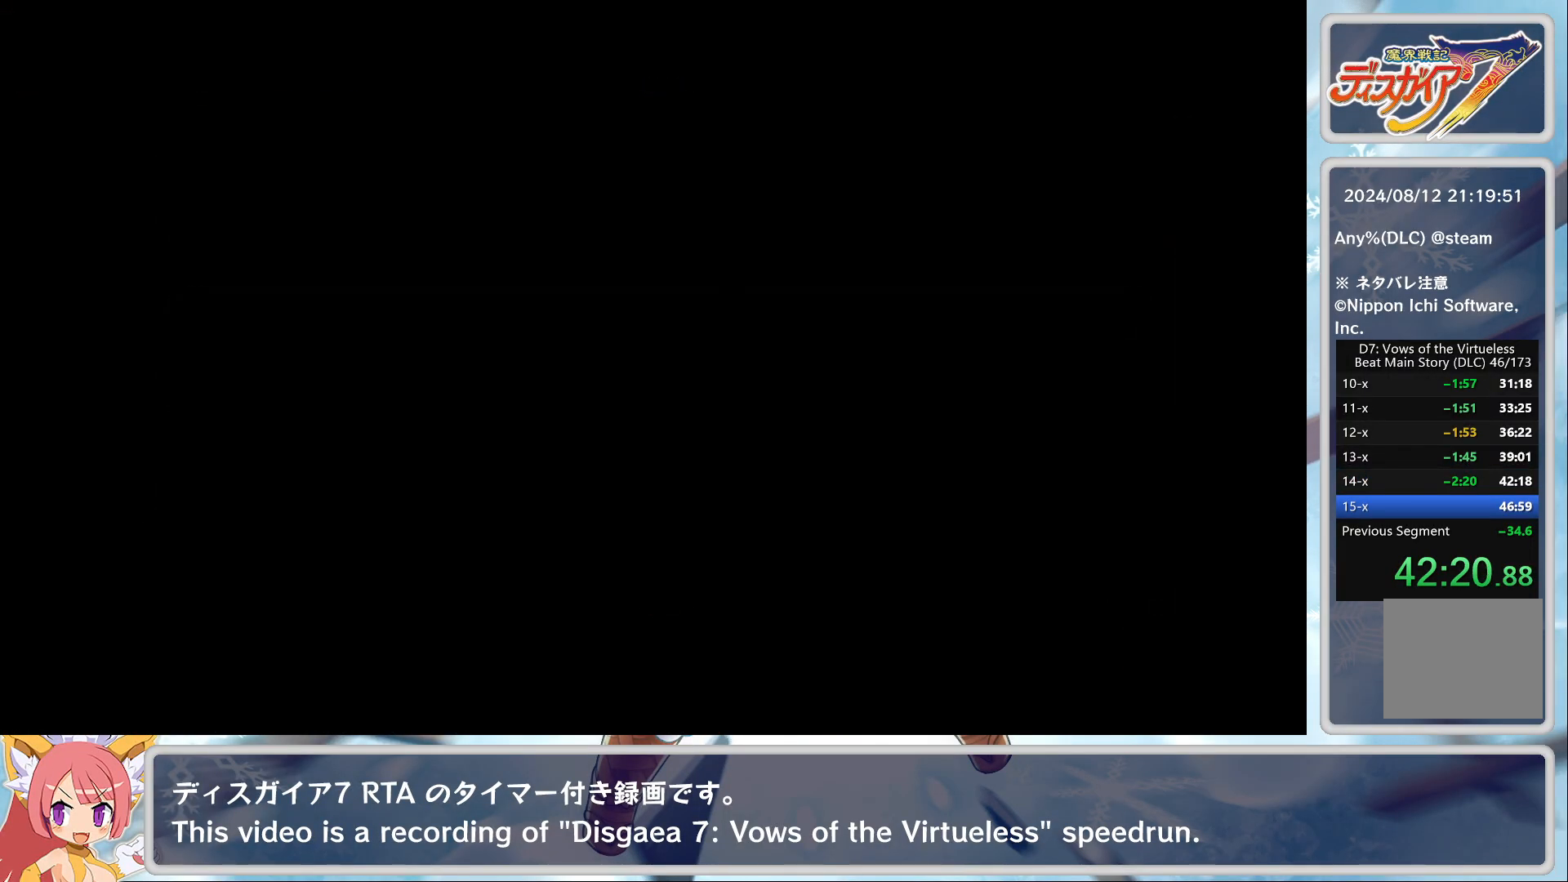
{"buttons": ["TRIANGLE"], "left_stick": "center", "events": [[67, "TRIANGLE", "up"], [133, "TRIANGLE", "down"], [183, "TRIANGLE", "up"], [233, "TRIANGLE", "down"], [300, "TRIANGLE", "up"], [367, "TRIANGLE", "down"], [433, "TRIANGLE", "up"], [483, "TRIANGLE", "down"]]}
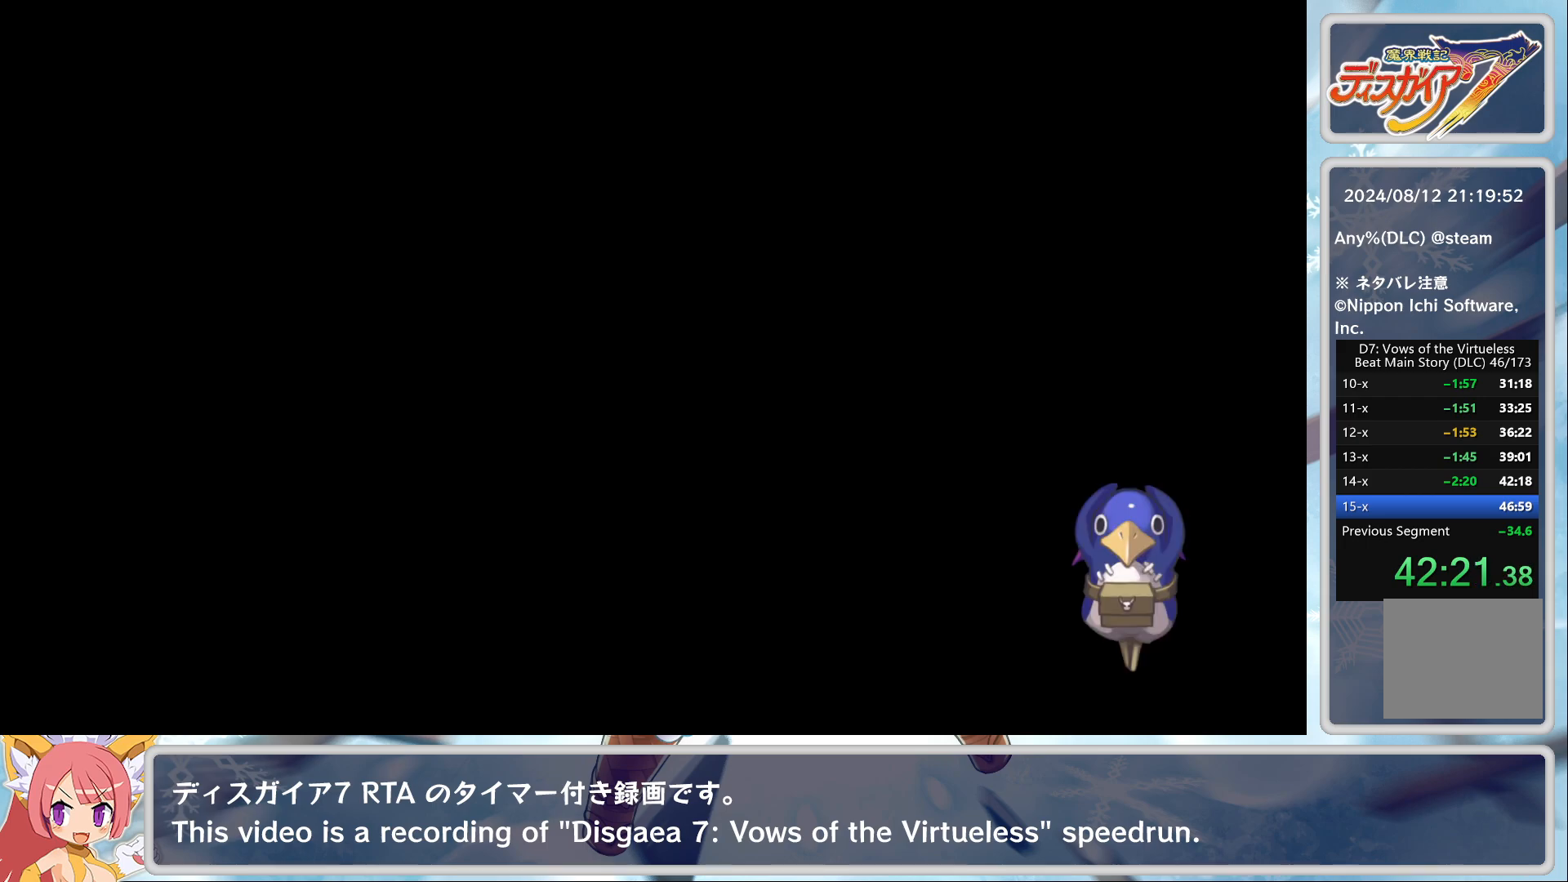
{"buttons": ["TRIANGLE"], "left_stick": "center", "events": [[33, "TRIANGLE", "up"], [100, "TRIANGLE", "down"], [150, "TRIANGLE", "up"], [217, "TRIANGLE", "down"], [283, "TRIANGLE", "up"], [350, "TRIANGLE", "down"], [400, "TRIANGLE", "up"], [467, "TRIANGLE", "down"]]}
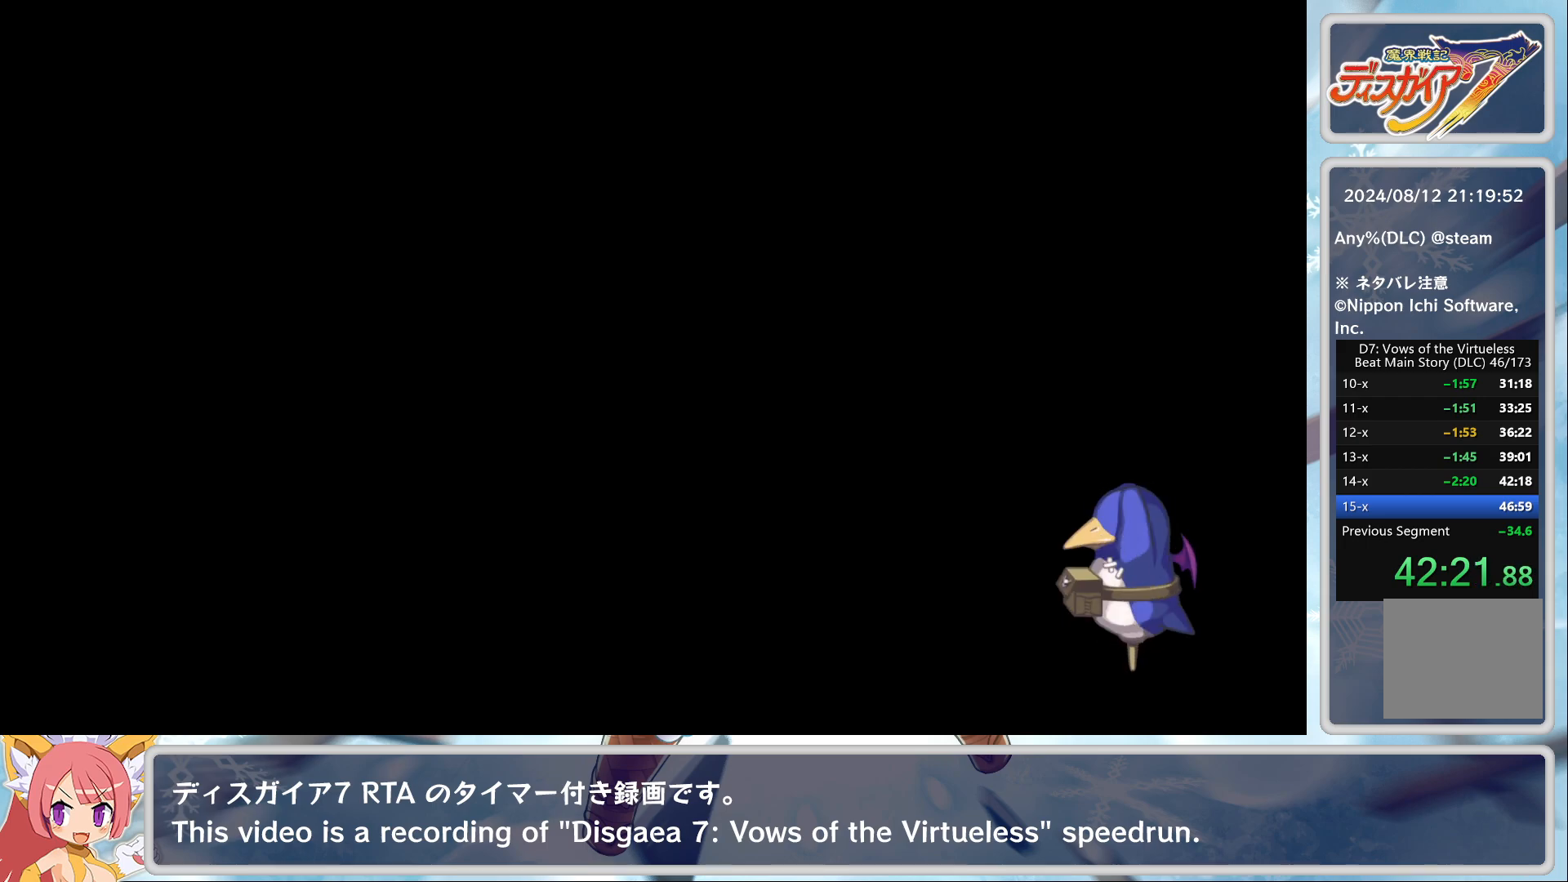
{"buttons": ["TRIANGLE"], "left_stick": "center", "events": [[33, "TRIANGLE", "up"], [100, "TRIANGLE", "down"], [150, "TRIANGLE", "up"], [200, "TRIANGLE", "down"], [283, "TRIANGLE", "up"], [333, "TRIANGLE", "down"], [367, "TRIANGLE", "up"], [450, "TRIANGLE", "down"]]}
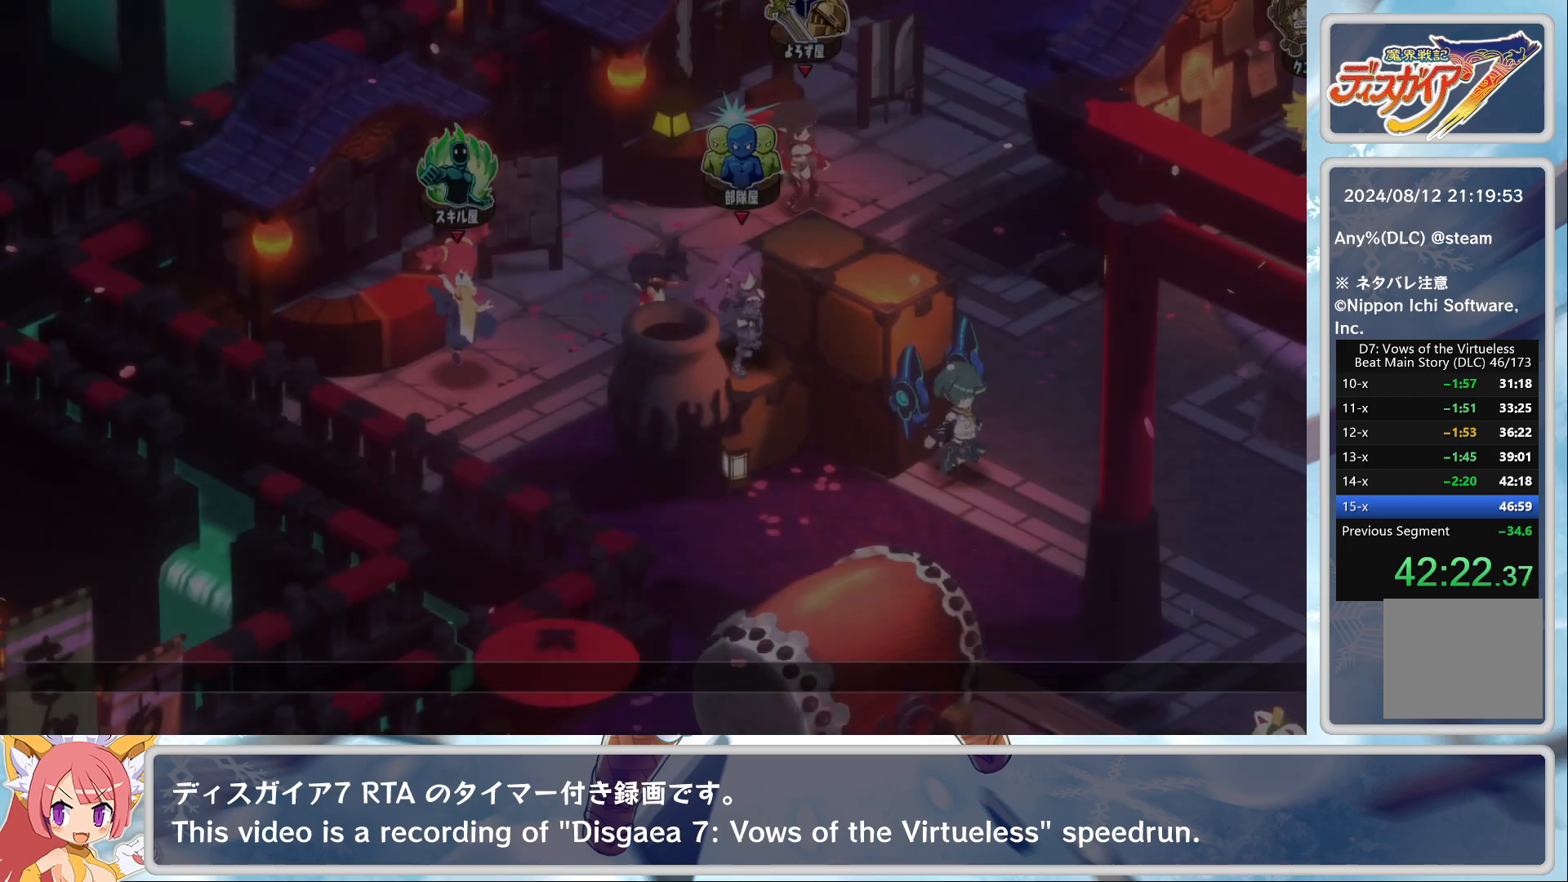
{"buttons": ["TRIANGLE"], "left_stick": "center", "events": [[17, "TRIANGLE", "up"], [67, "TRIANGLE", "down"], [117, "TRIANGLE", "up"], [183, "TRIANGLE", "down"], [283, "TRIANGLE", "up"], [317, "TRIANGLE", "down"], [367, "TRIANGLE", "up"], [433, "TRIANGLE", "down"]]}
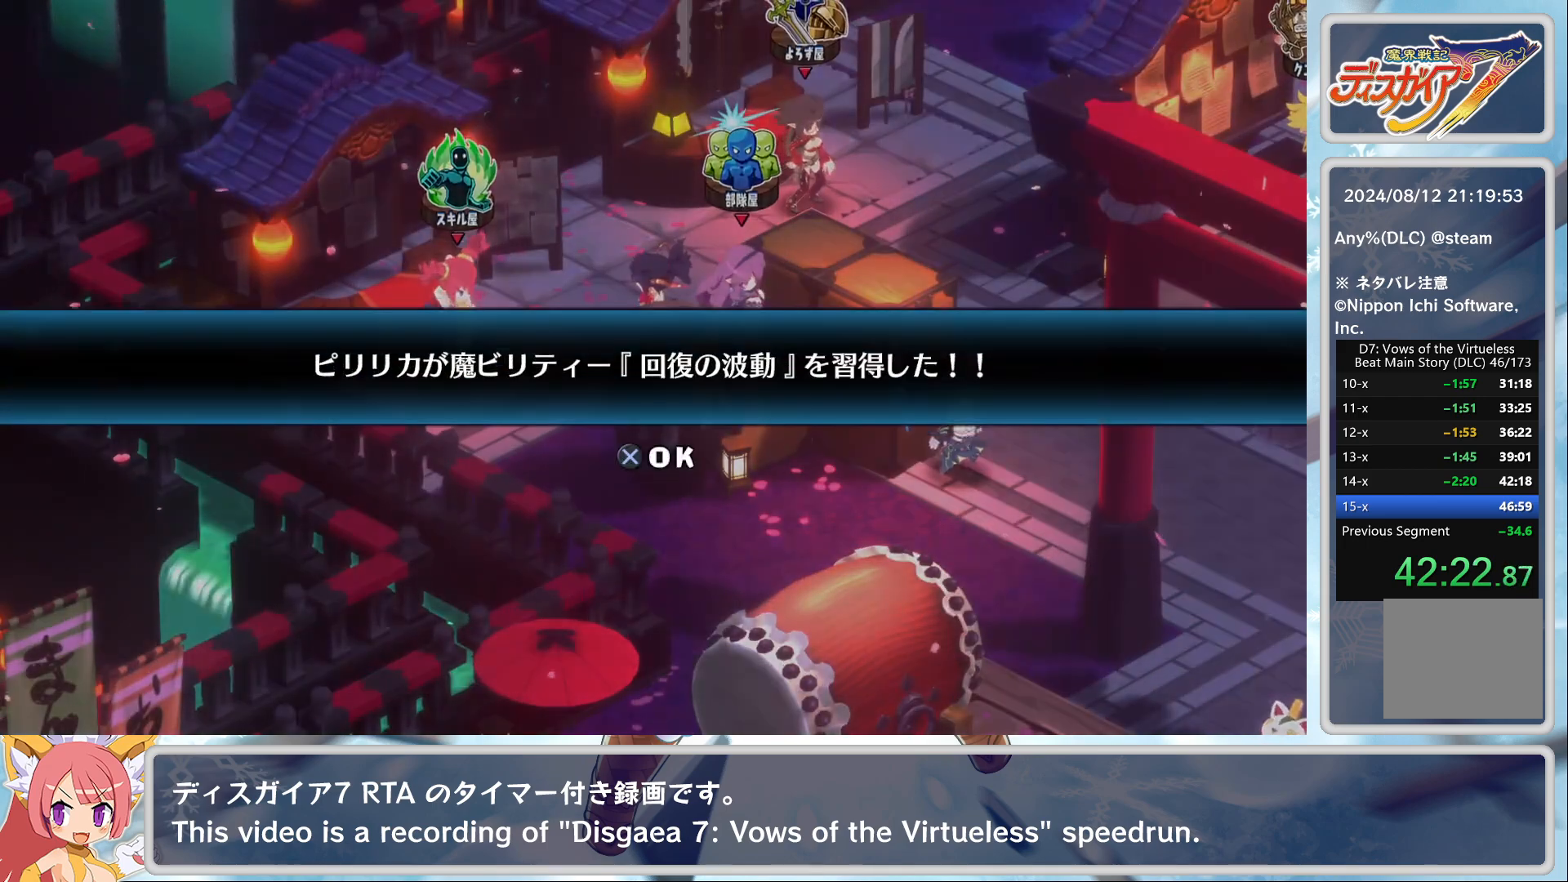
{"buttons": [], "left_stick": "center", "events": [[17, "TRIANGLE", "up"], [33, "TRIANGLE", "down"], [117, "TRIANGLE", "up"], [233, "CROSS", "down"], [333, "CROSS", "up"]]}
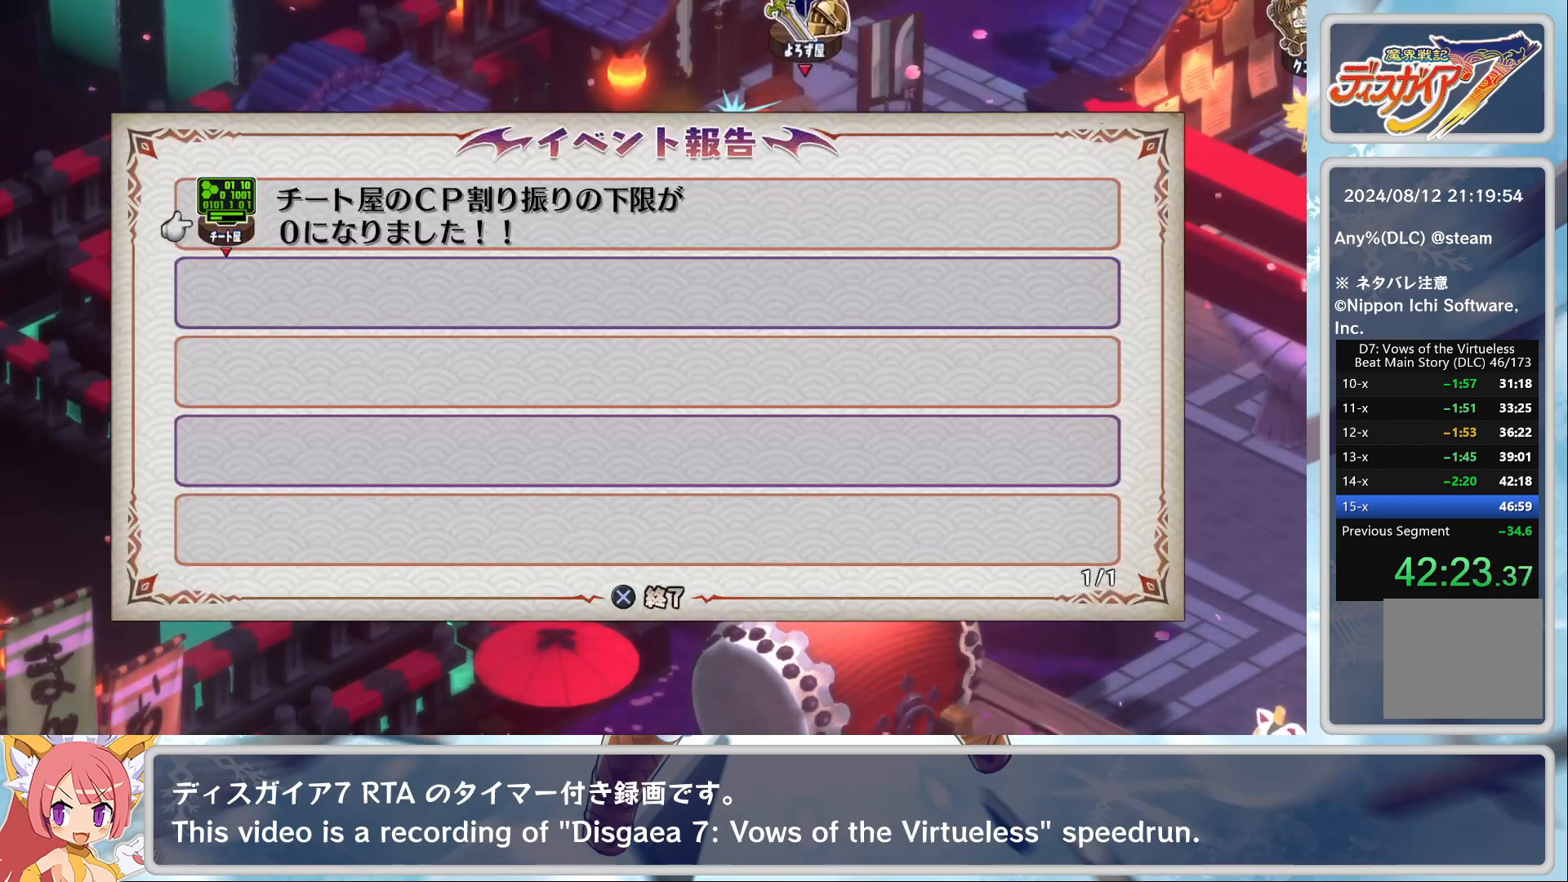
{"buttons": ["R2"], "left_stick": "up", "events": [[67, "R2", "down"], [150, "CROSS", "down"], [183, "R2", "up"], [267, "CROSS", "up"], [417, "R2", "down"], [433, "left_stick", "up"]]}
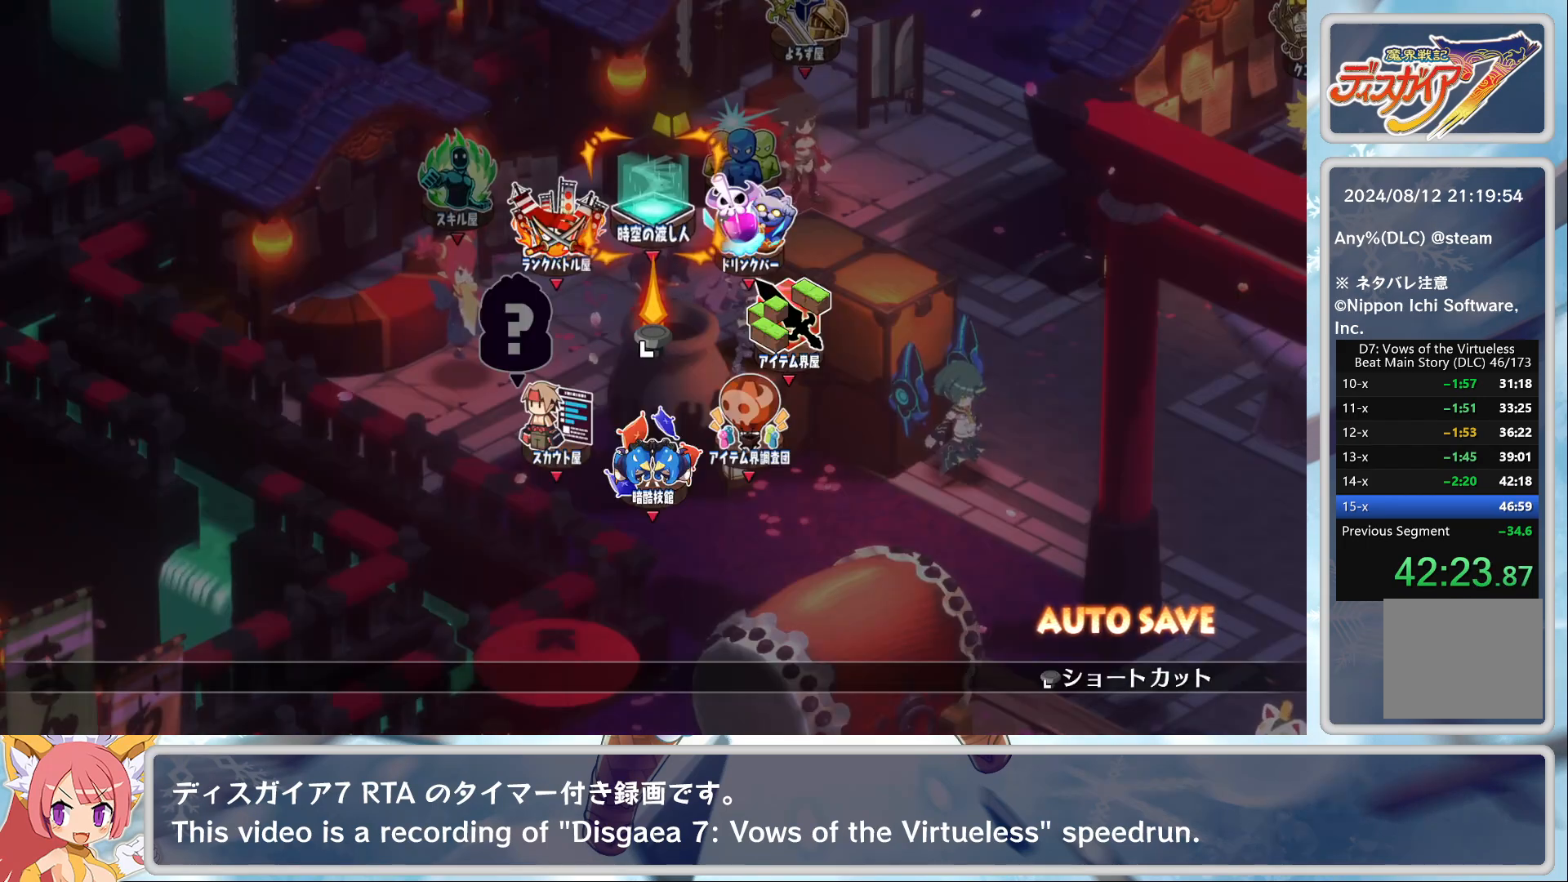
{"buttons": ["CROSS"], "left_stick": "center", "events": [[117, "left_stick", "center"], [150, "R2", "up"], [417, "CROSS", "down"]]}
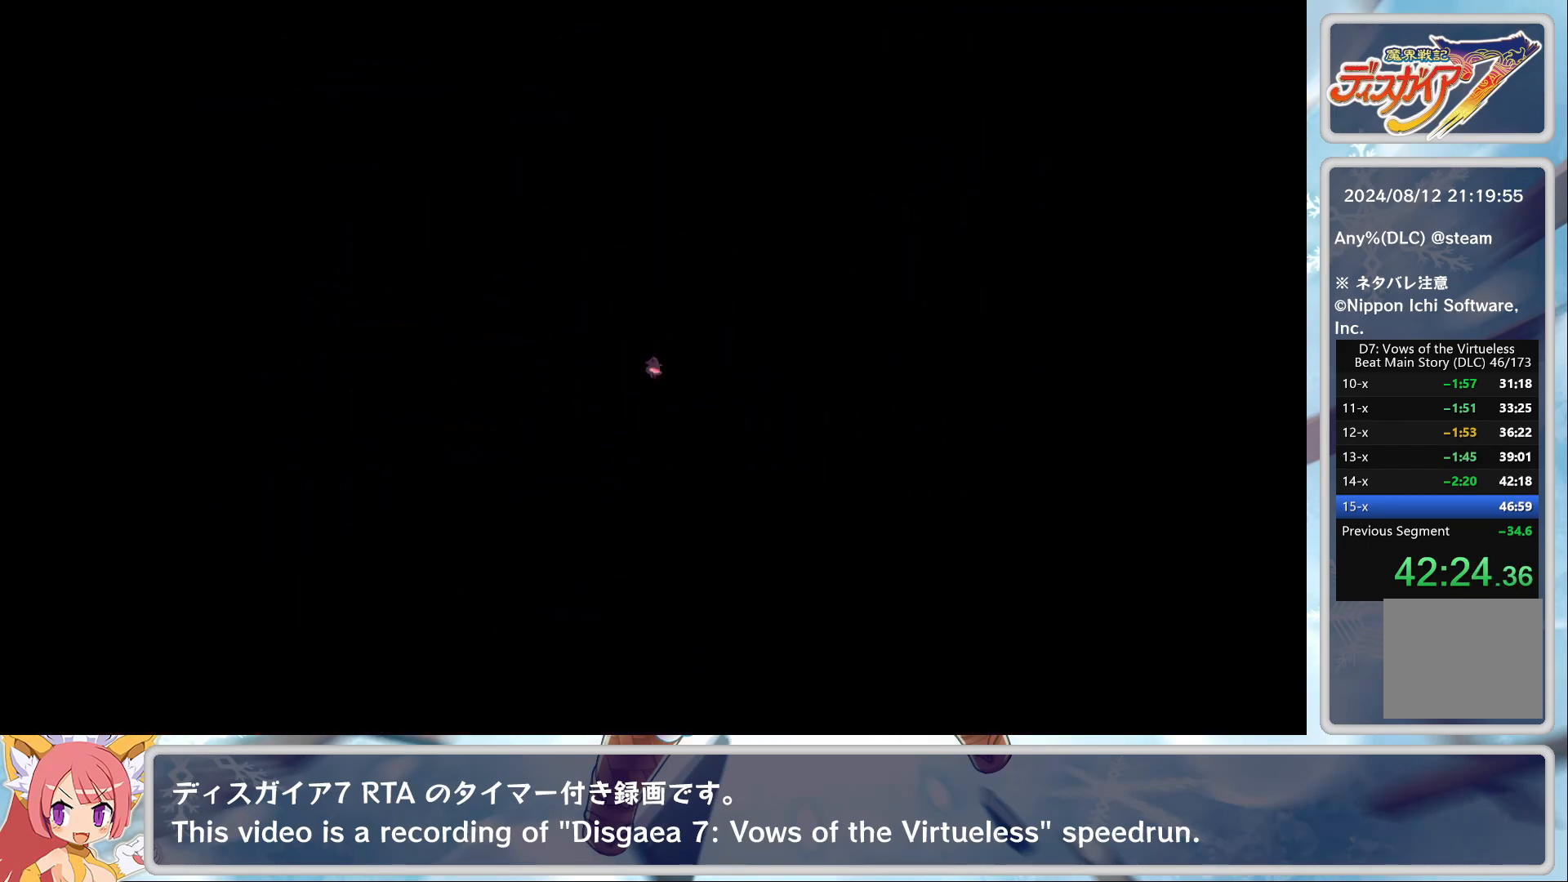
{"buttons": ["CROSS"], "left_stick": "center", "events": [[17, "CROSS", "up"], [100, "CROSS", "down"], [150, "CROSS", "up"], [217, "CROSS", "down"], [317, "CROSS", "up"], [367, "CROSS", "down"], [433, "CROSS", "up"], [500, "CROSS", "down"]]}
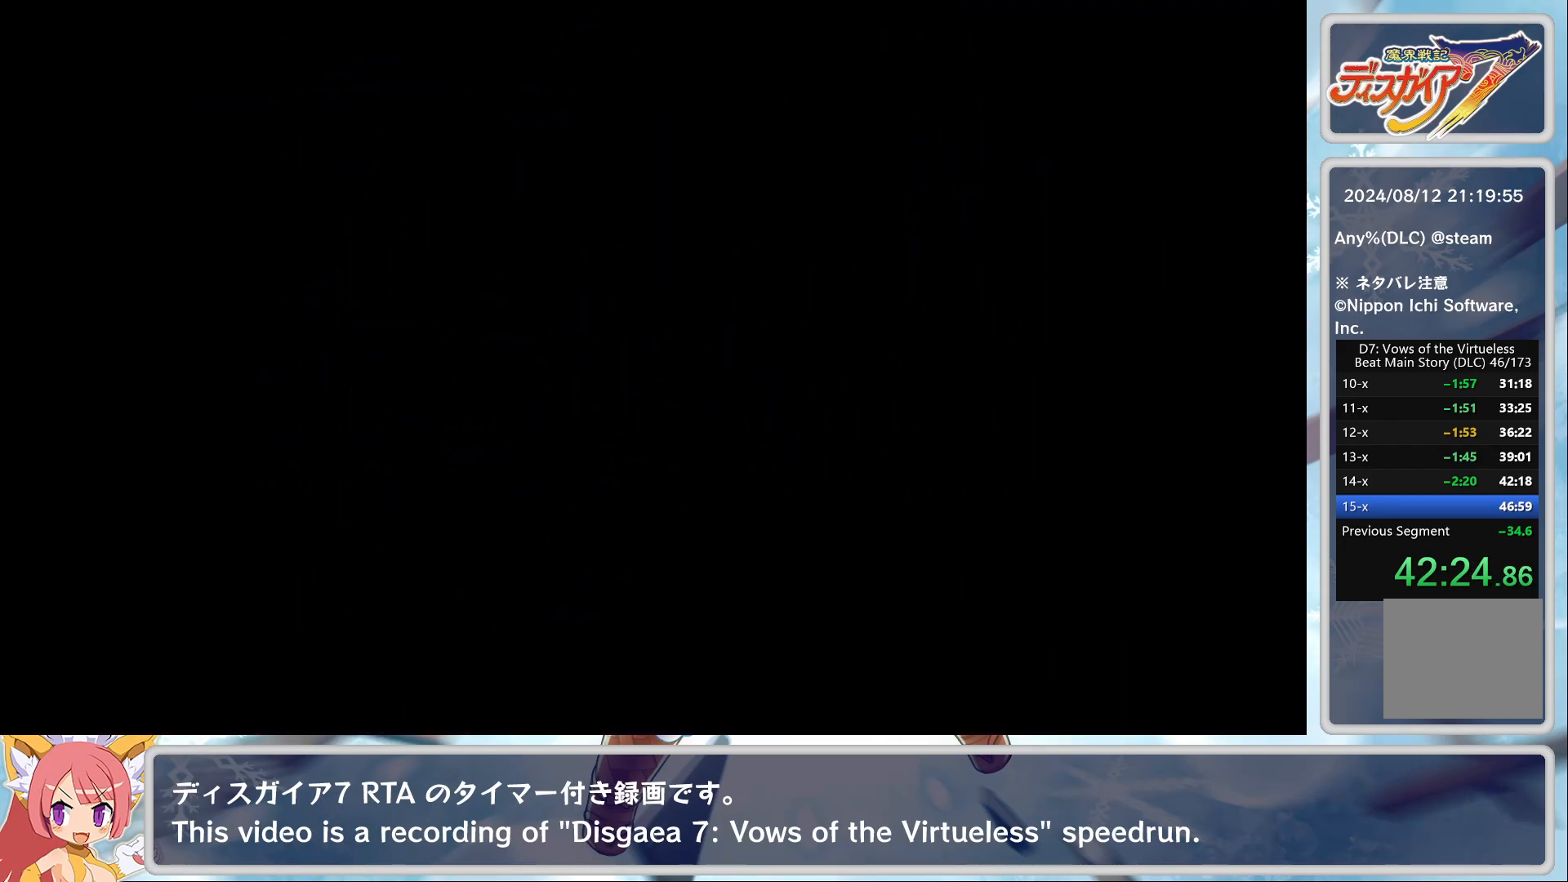
{"buttons": [], "left_stick": "center", "events": [[83, "CROSS", "up"], [117, "CROSS", "down"], [217, "CROSS", "up"], [300, "CROSS", "down"], [367, "CROSS", "up"]]}
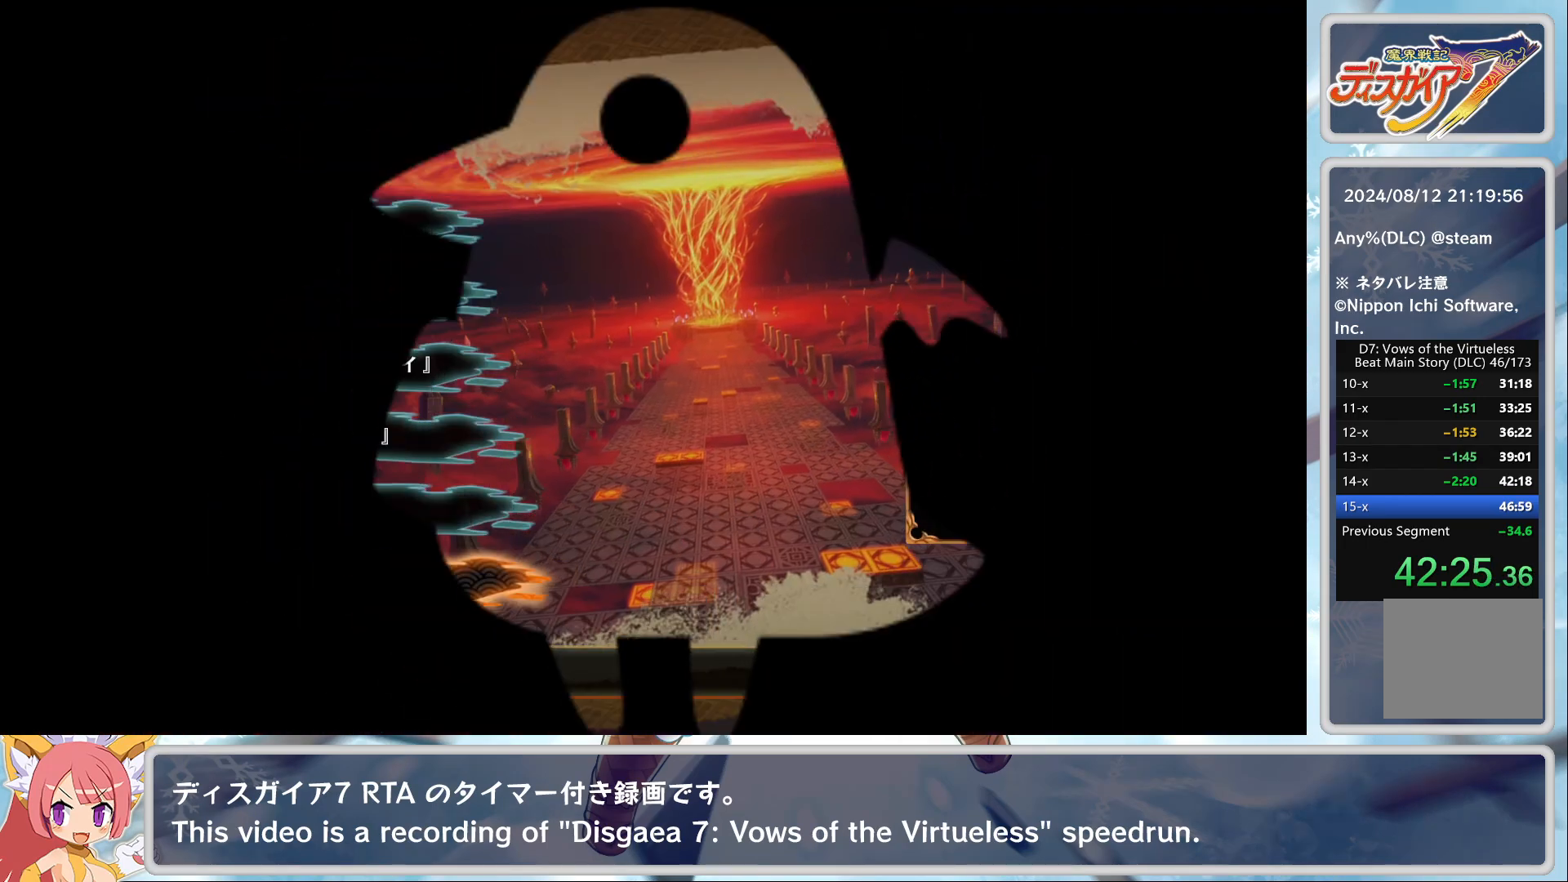
{"buttons": ["TRIANGLE"], "left_stick": "center", "events": [[167, "CROSS", "down"], [300, "CROSS", "up"], [483, "TRIANGLE", "down"]]}
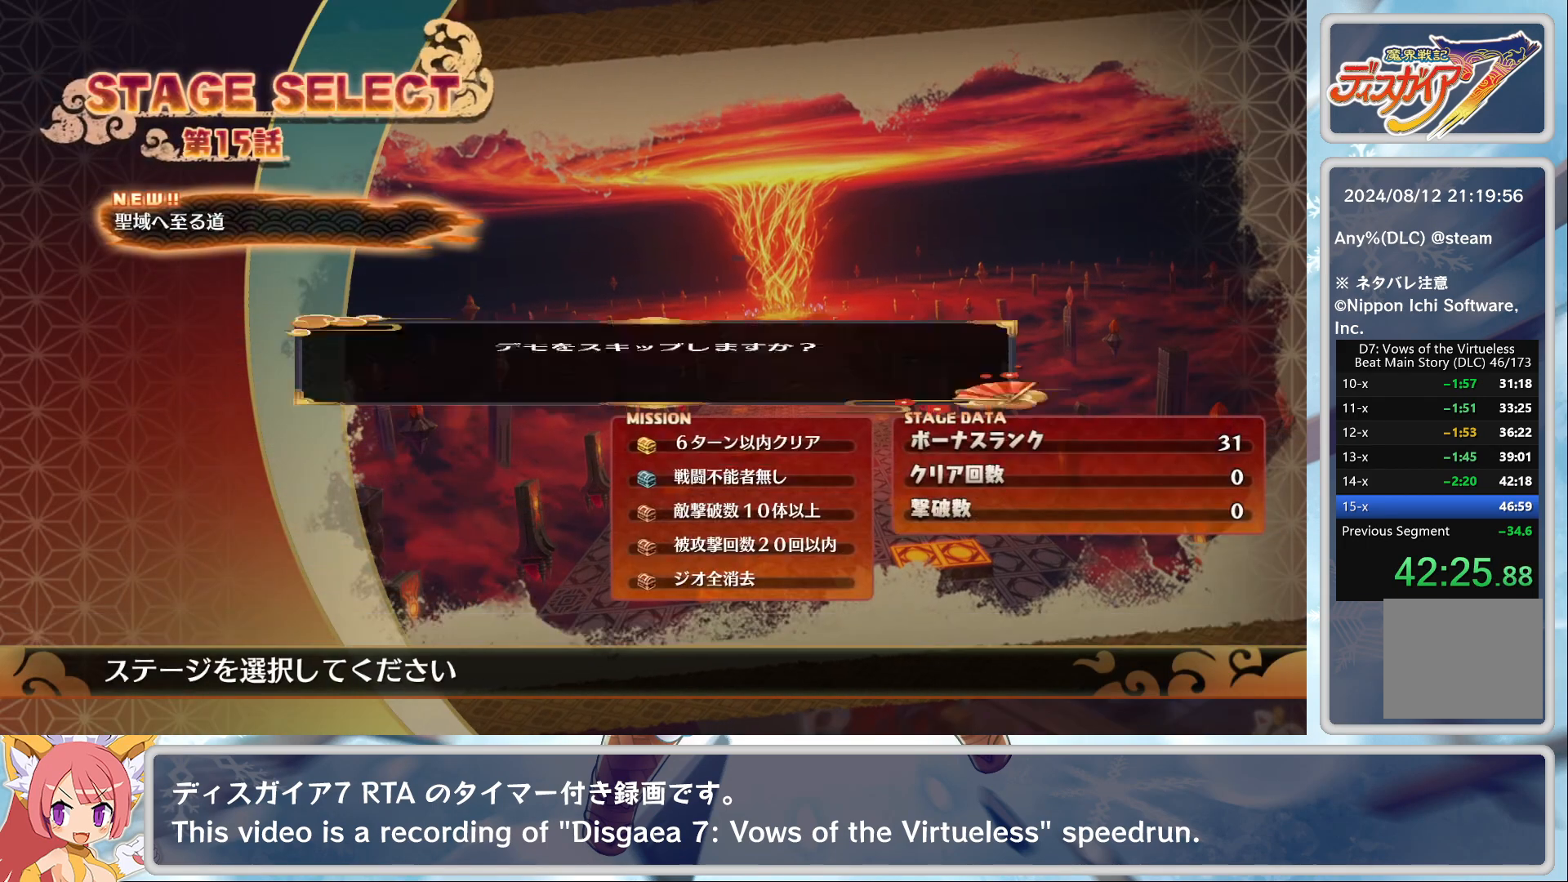
{"buttons": [], "left_stick": "center", "events": [[50, "CROSS", "down"], [67, "TRIANGLE", "up"], [200, "CROSS", "up"]]}
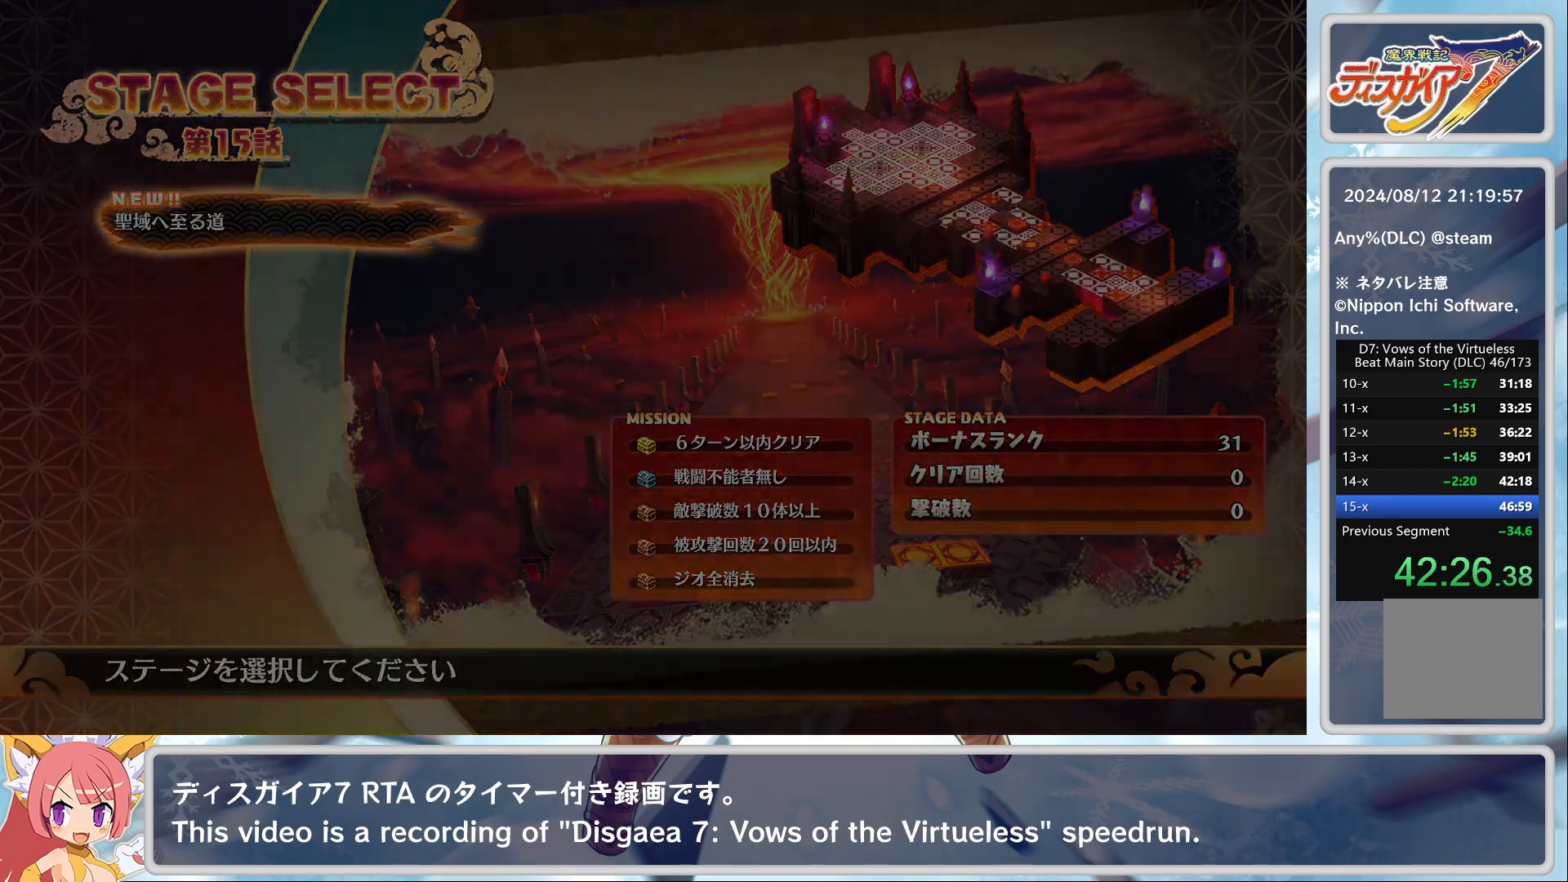
{"buttons": [], "left_stick": "center", "events": []}
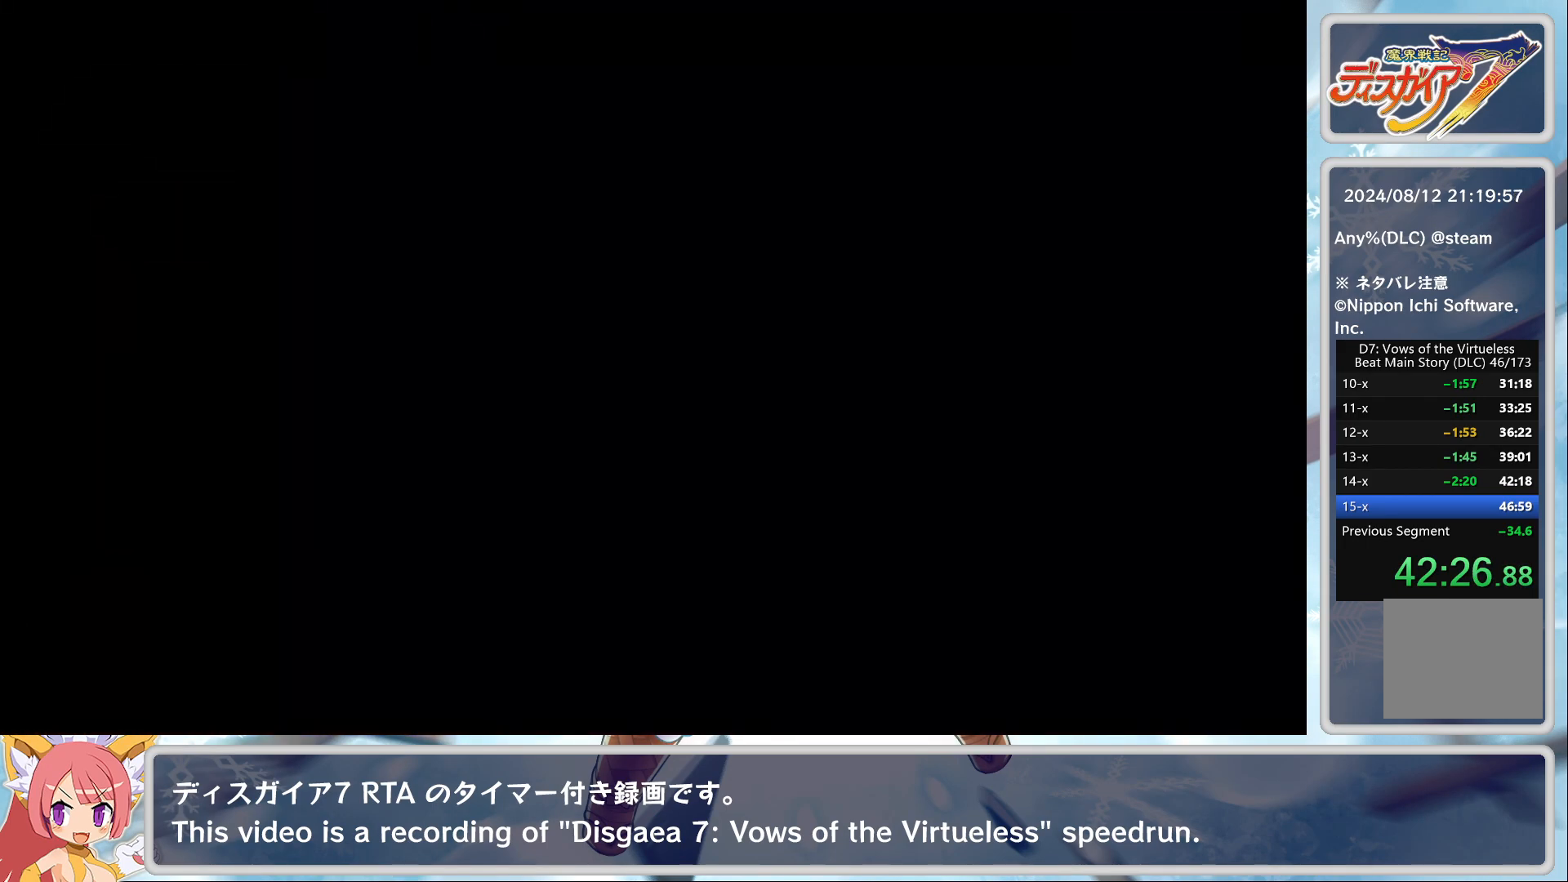
{"buttons": [], "left_stick": "center", "events": []}
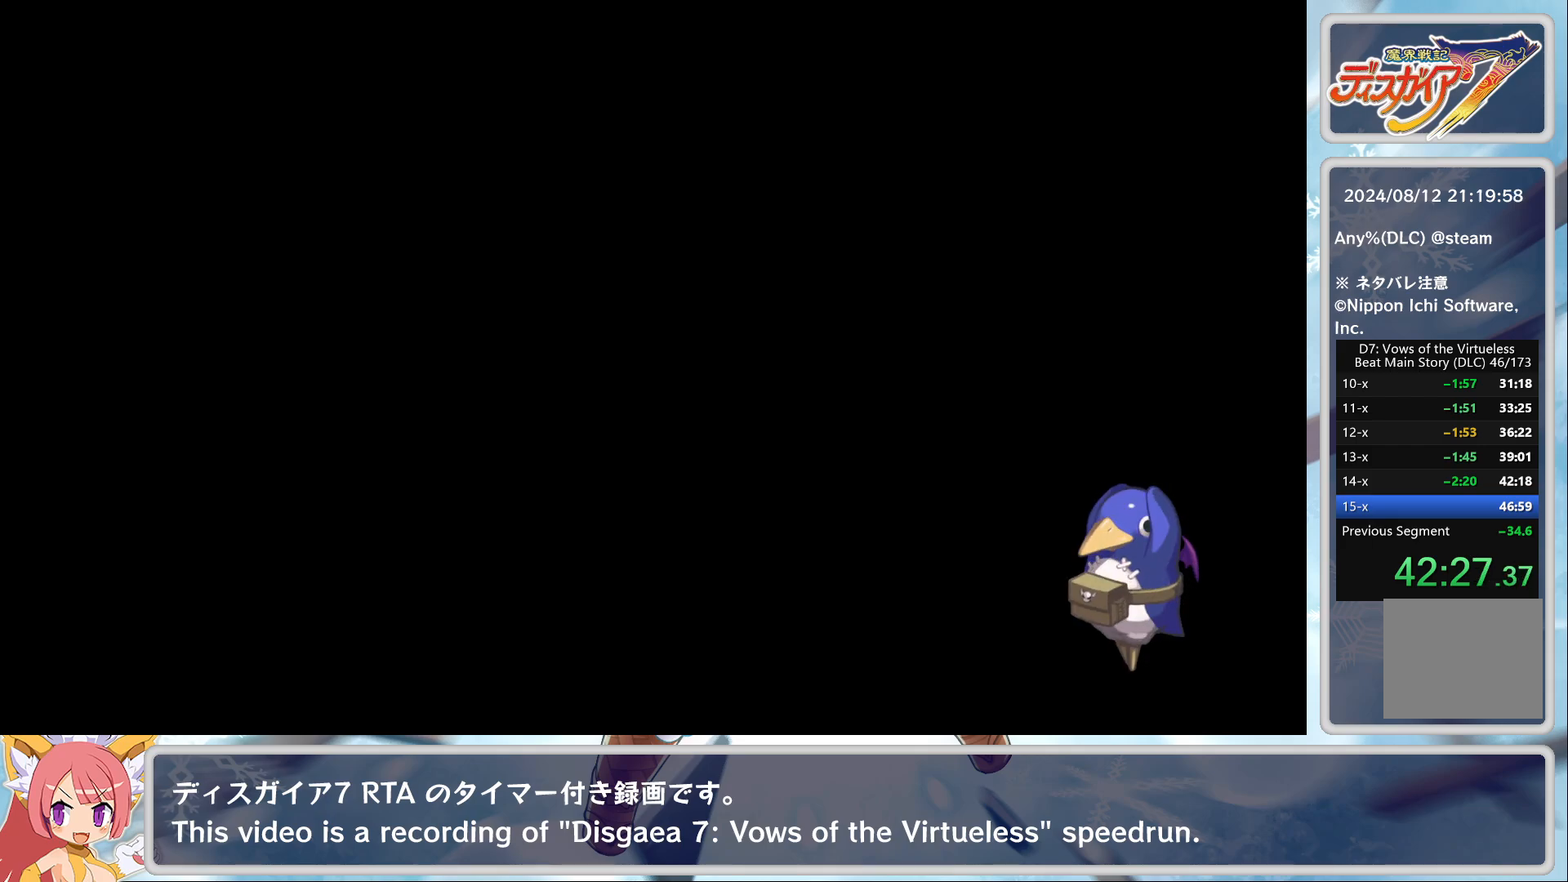
{"buttons": [], "left_stick": "center", "events": []}
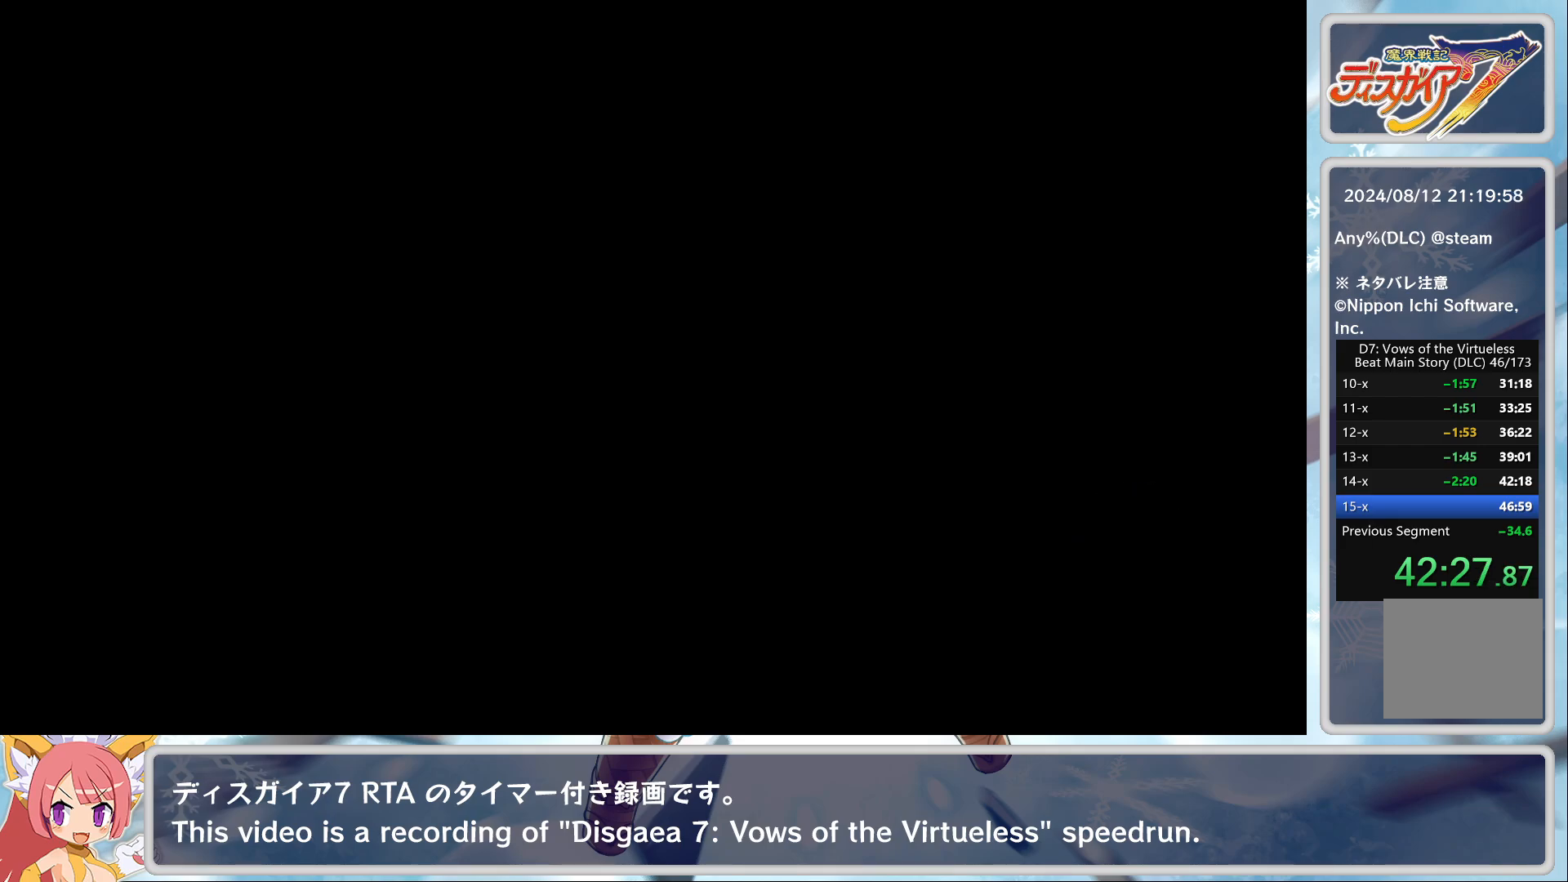
{"buttons": [], "left_stick": "center", "events": []}
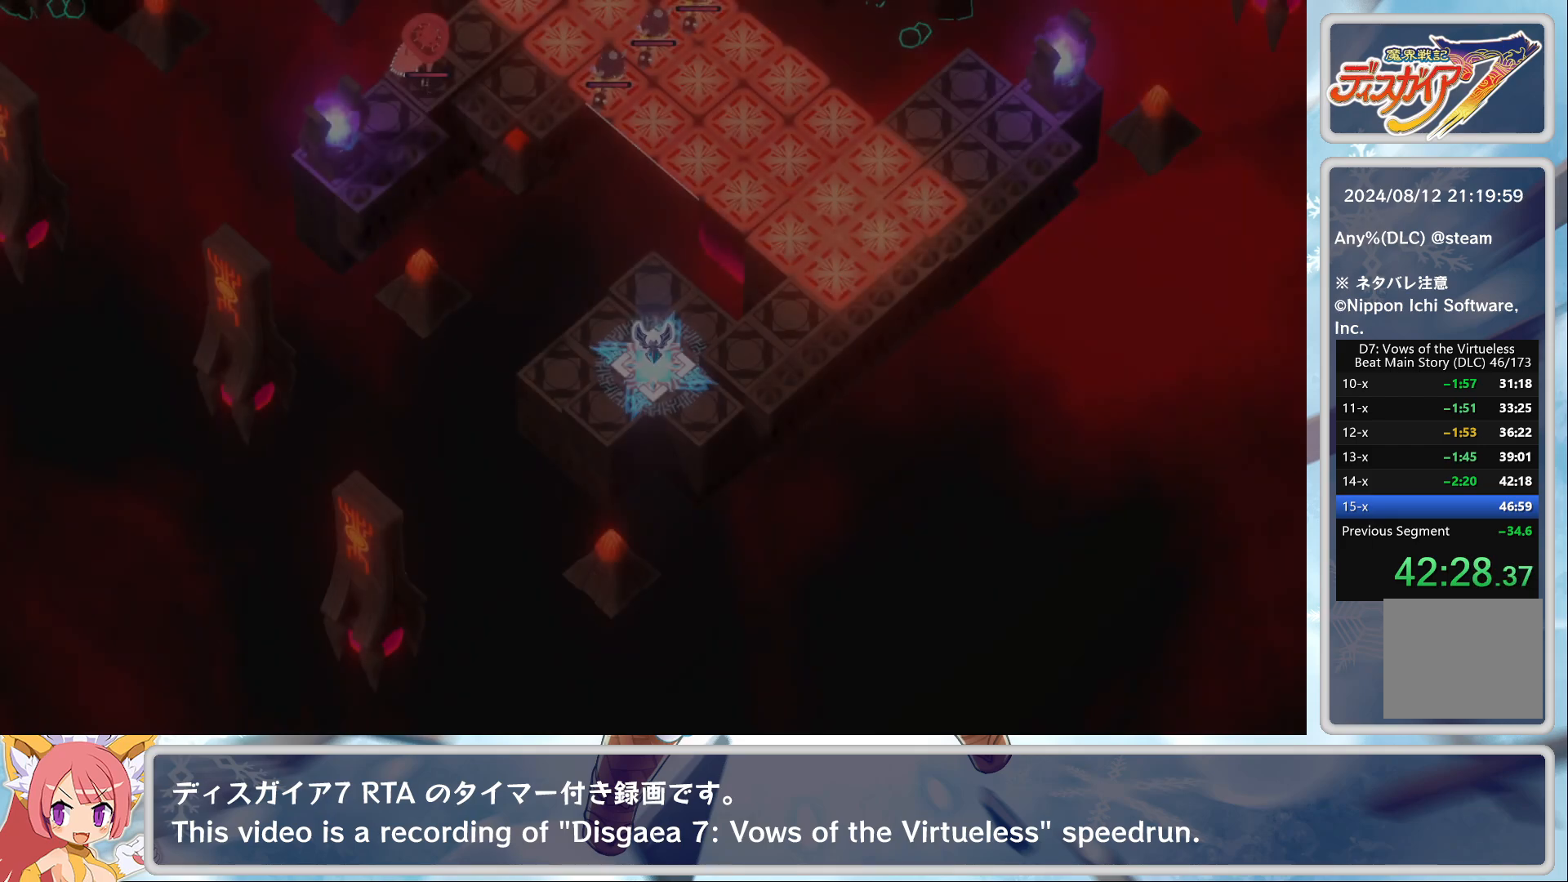
{"buttons": ["TRIANGLE"], "left_stick": "center", "events": [[267, "TRIANGLE", "down"], [350, "TRIANGLE", "up"], [400, "TRIANGLE", "down"]]}
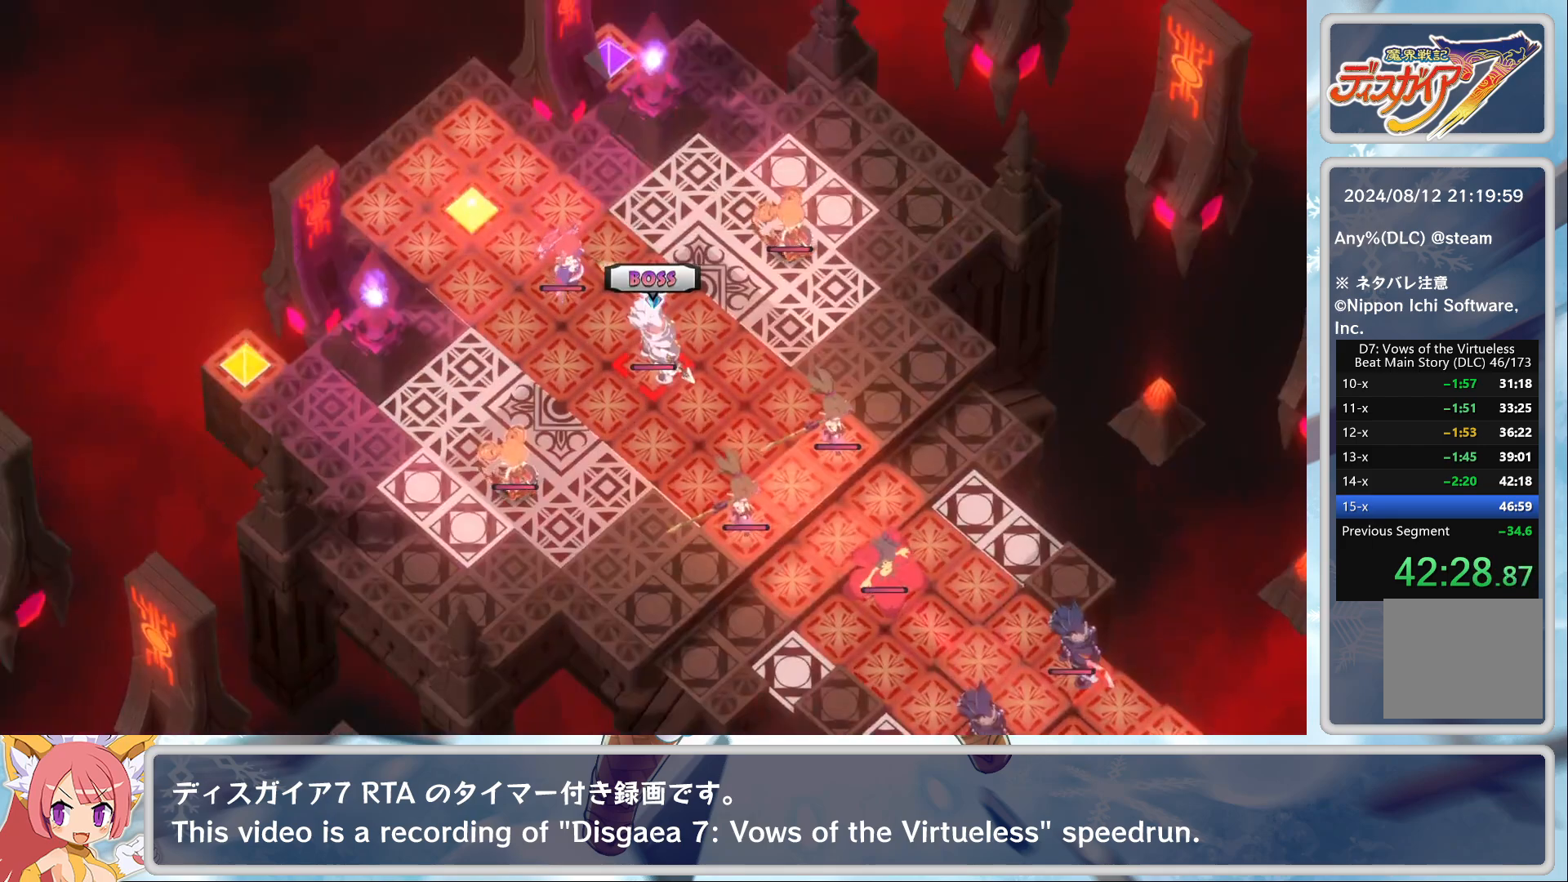
{"buttons": [], "left_stick": "center", "events": [[50, "TRIANGLE", "up"], [317, "CROSS", "down"], [383, "CROSS", "up"], [467, "CROSS", "down"], [500, "CROSS", "up"]]}
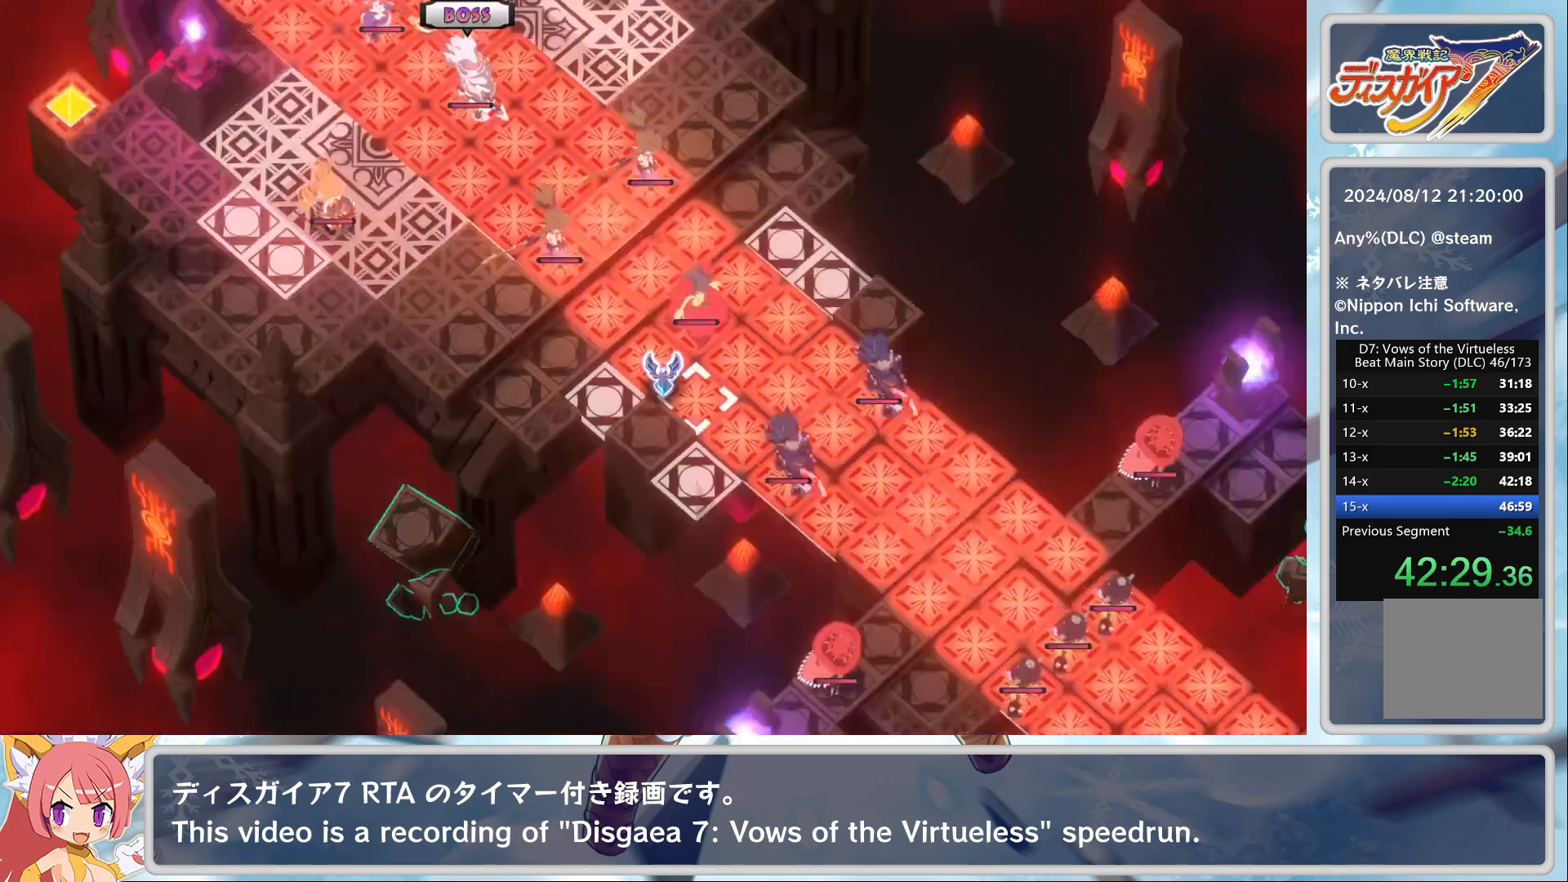
{"buttons": ["CROSS"], "left_stick": "center", "events": [[50, "CROSS", "down"], [100, "CROSS", "up"], [133, "CROSS", "down"], [217, "CROSS", "up"], [283, "CROSS", "down"], [367, "CROSS", "up"], [383, "CROSS", "down"], [450, "CROSS", "up"], [500, "CROSS", "down"]]}
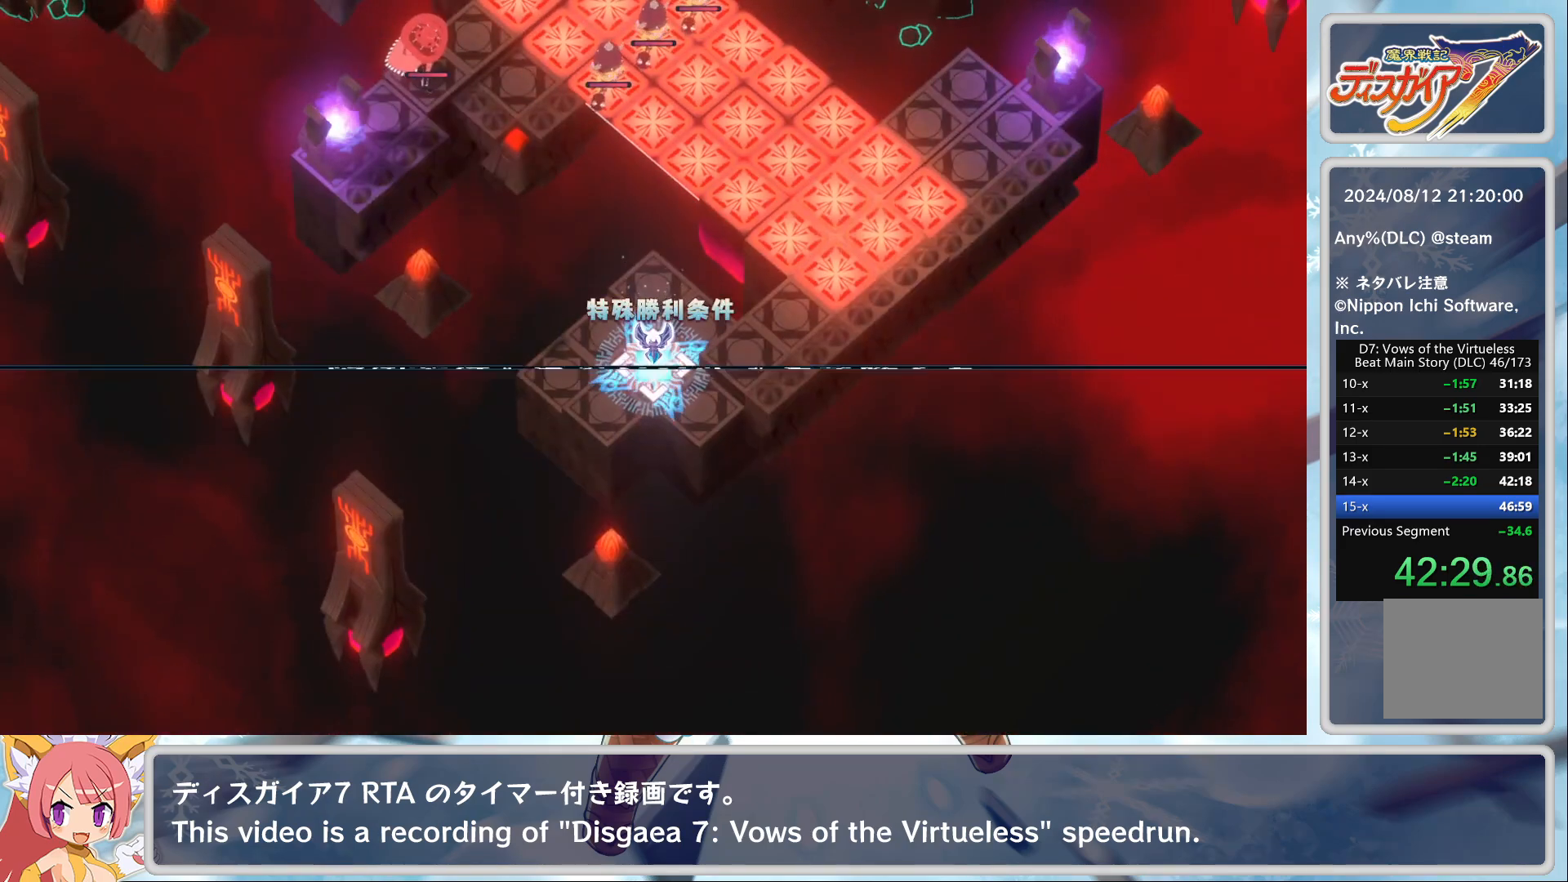
{"buttons": [], "left_stick": "center", "events": [[67, "CROSS", "up"], [100, "CROSS", "down"], [217, "CROSS", "up"]]}